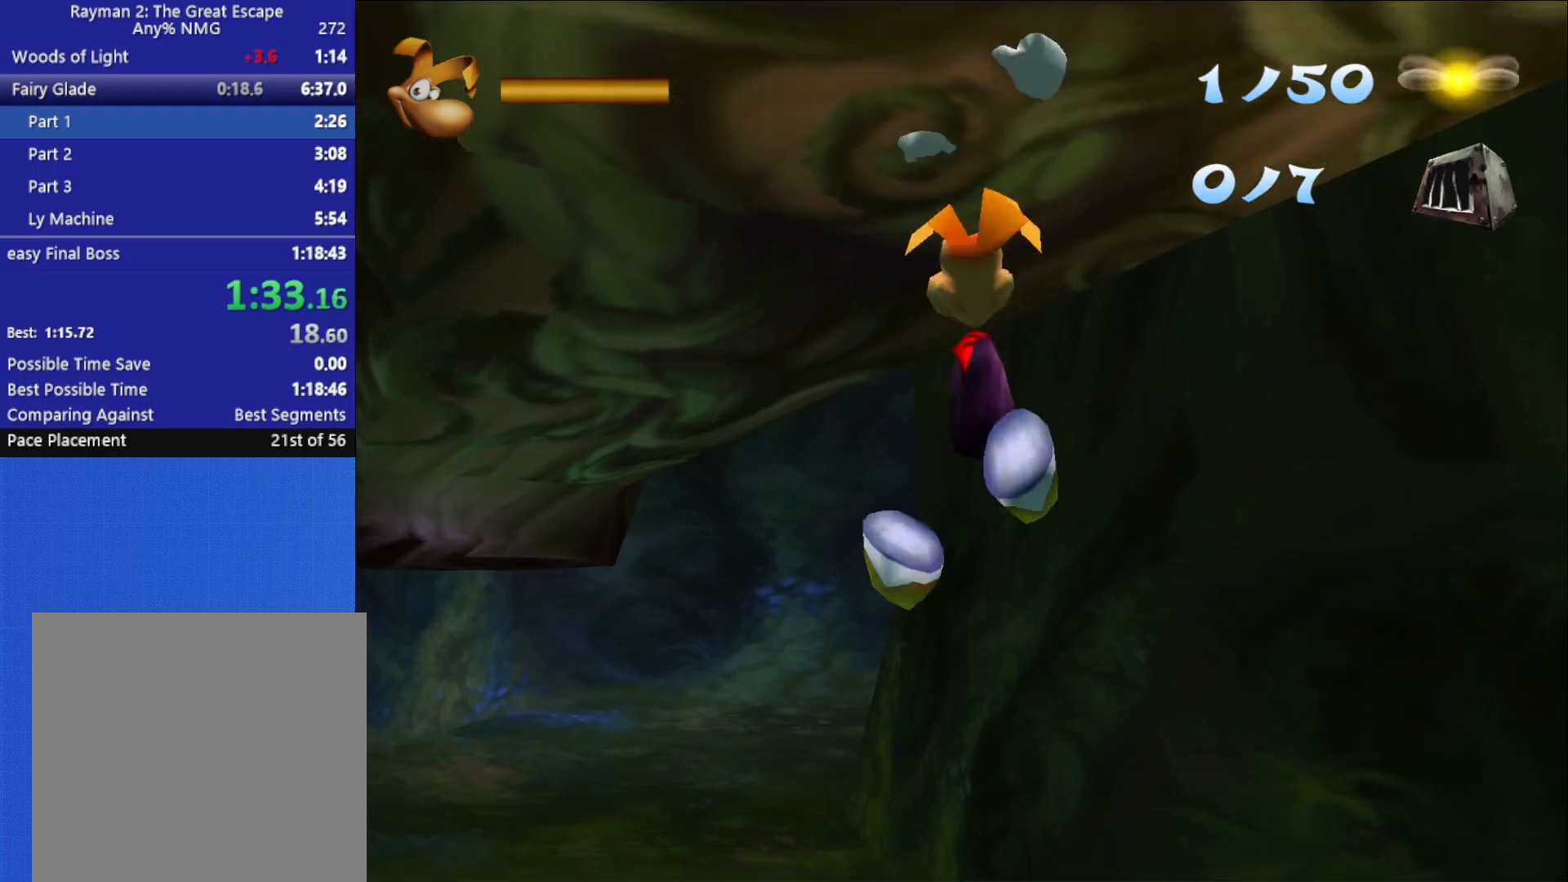
Gameplay with a controller (Xbox layout); each line is a JSON object with the inputs held at the frame after it. "button_events" lists button changes between this image and that frame as [ms after this image, input, new state], when the widget could be followed in between (sticks are given only as held states). This document gives stick clicks only as held states, not as events.
{"buttons": ["R2"], "left_stick": "up-left", "right_stick": "center", "button_events": []}
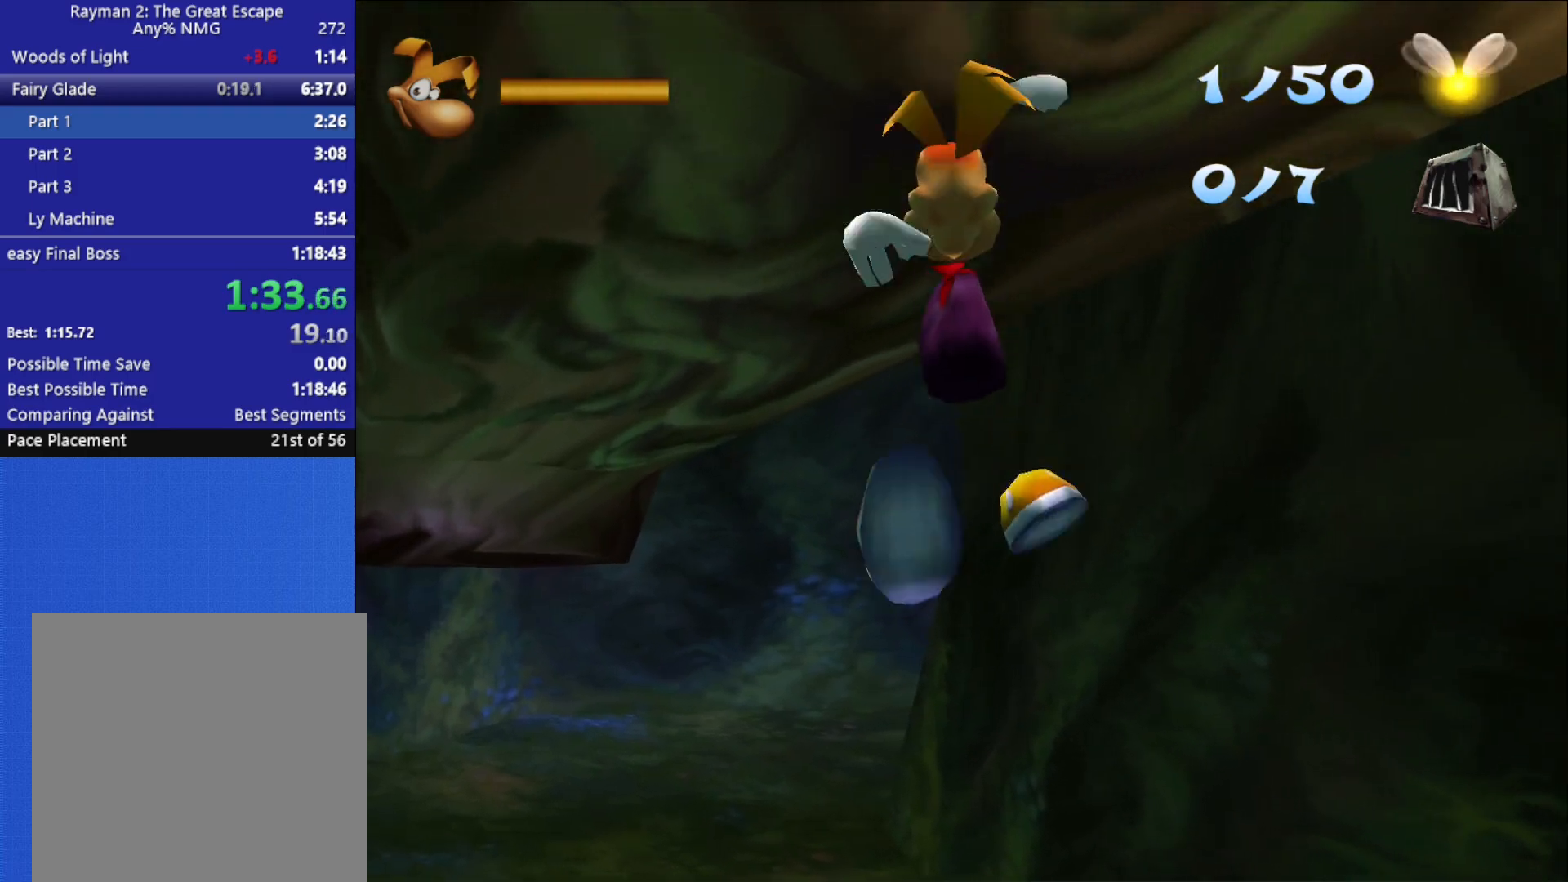
{"buttons": ["R2"], "left_stick": "up-left", "right_stick": "center", "button_events": []}
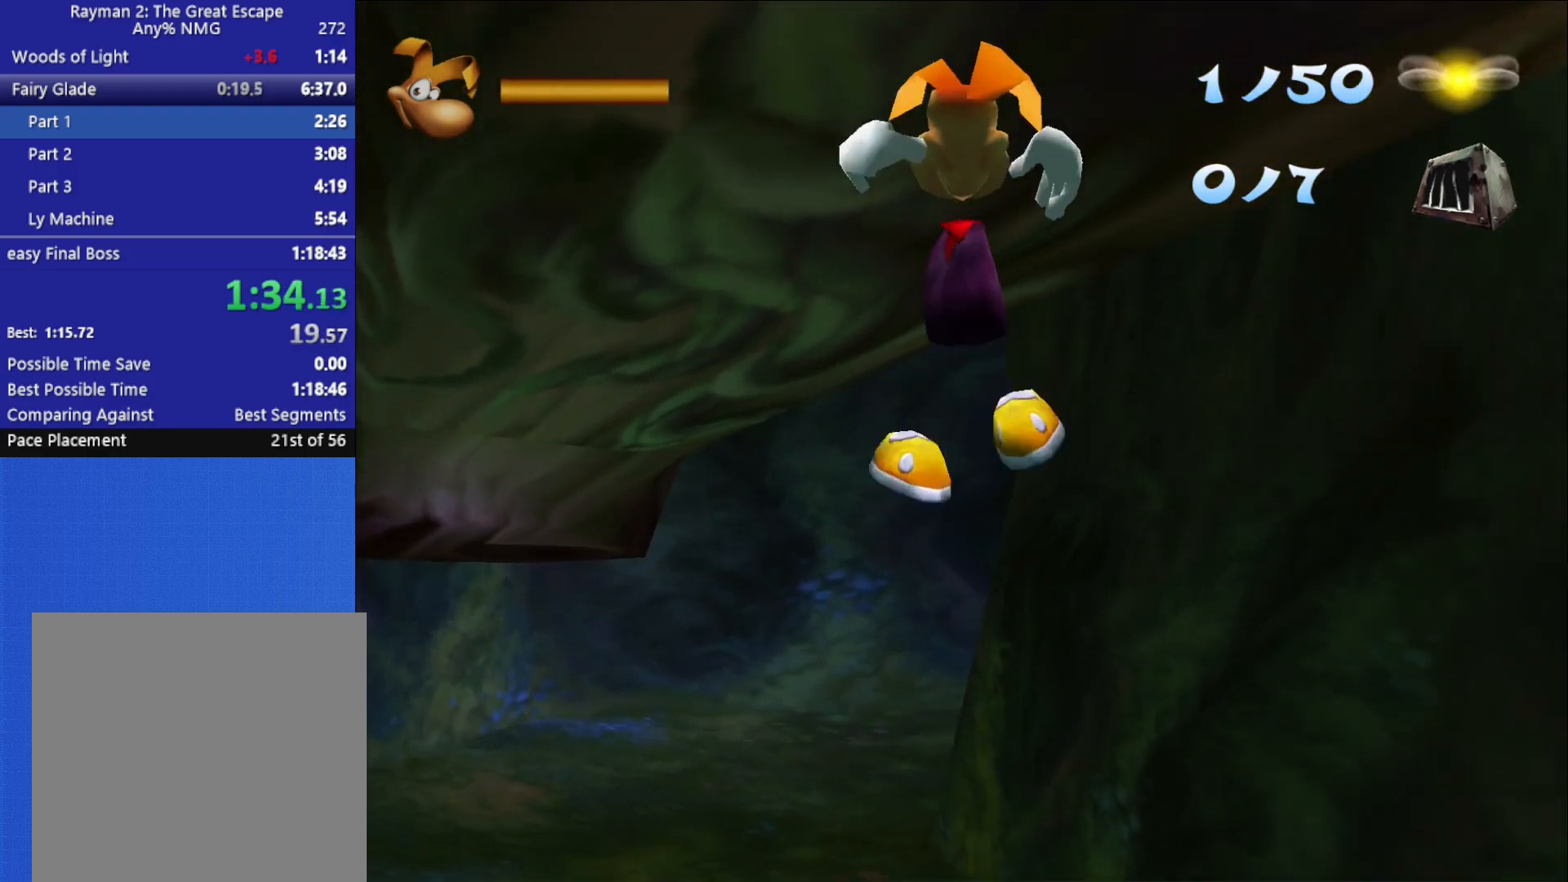
{"buttons": [], "left_stick": "center", "right_stick": "center", "button_events": [[450, "R2", "up"]]}
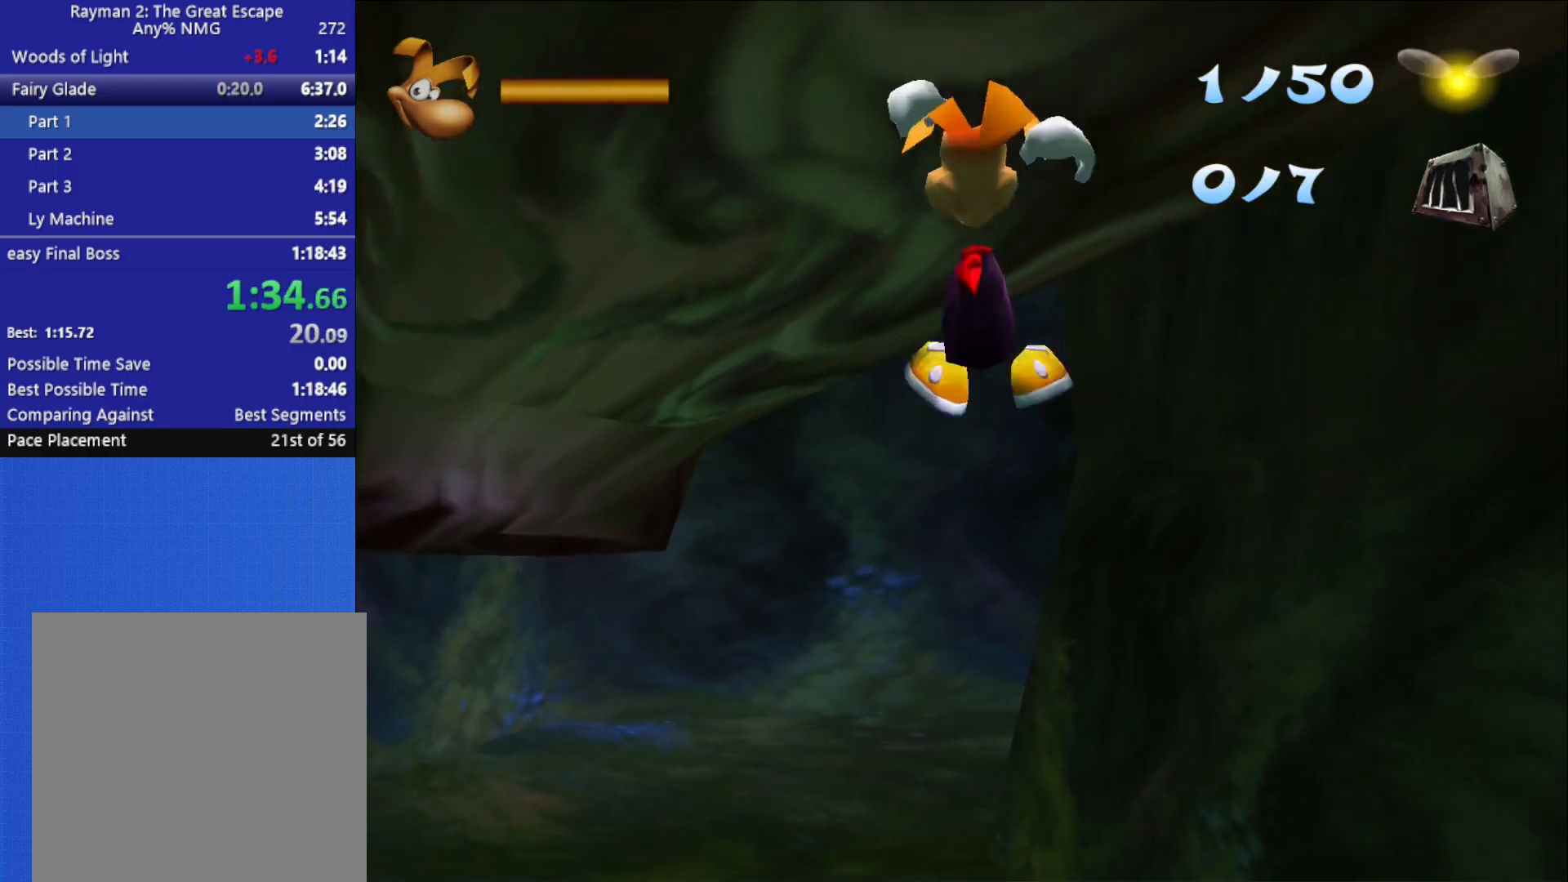
{"buttons": [], "left_stick": "up", "right_stick": "center", "button_events": [[83, "A", "down"], [83, "R2", "down"], [250, "A", "up"], [250, "R2", "up"]]}
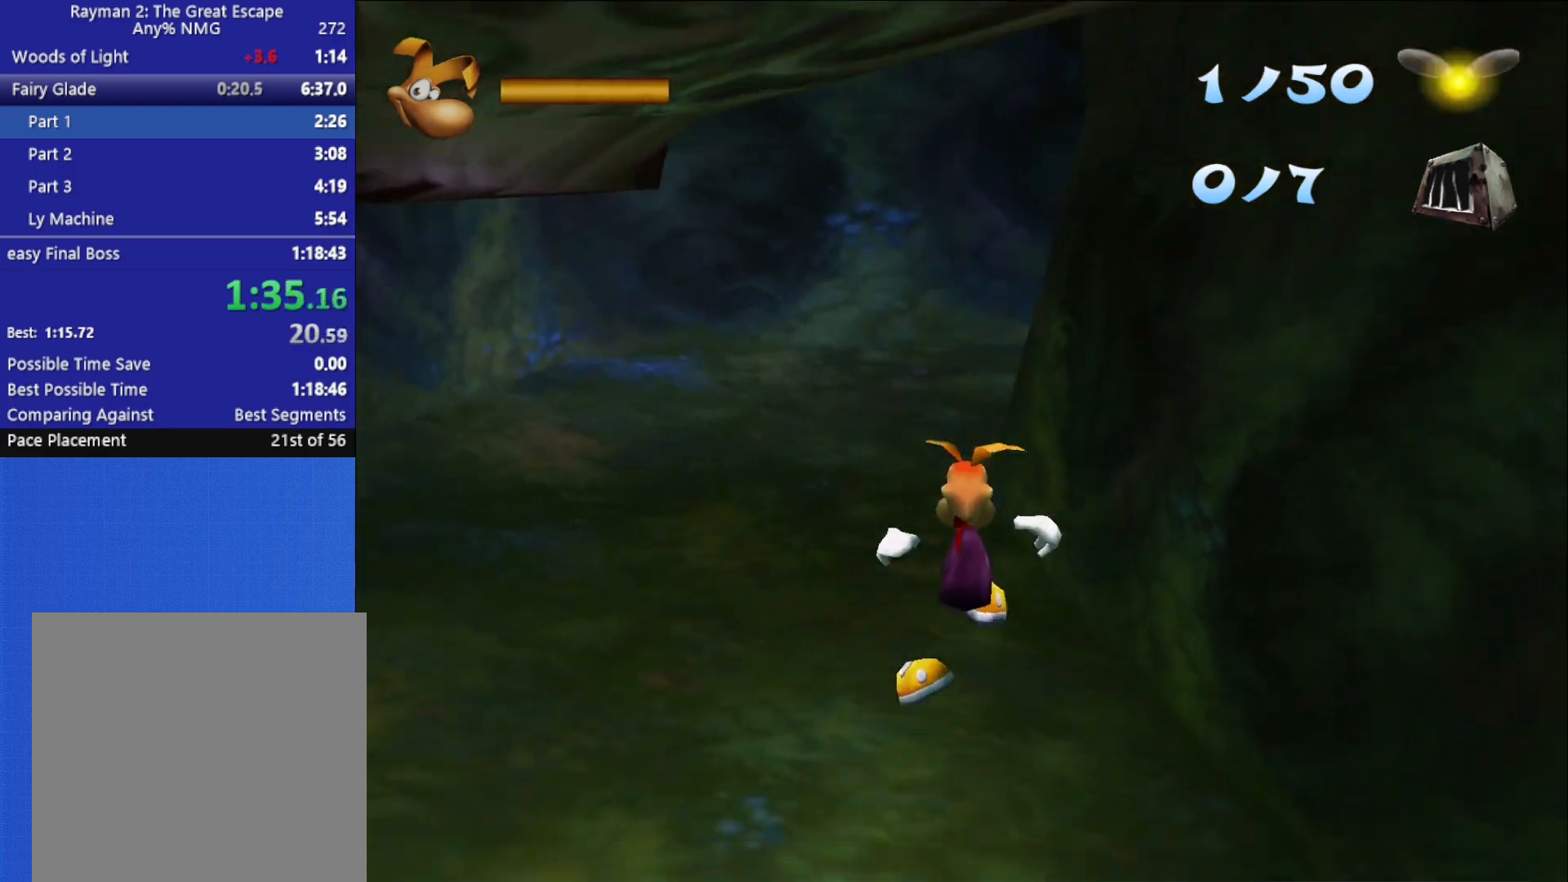
{"buttons": [], "left_stick": "up", "right_stick": "center", "button_events": []}
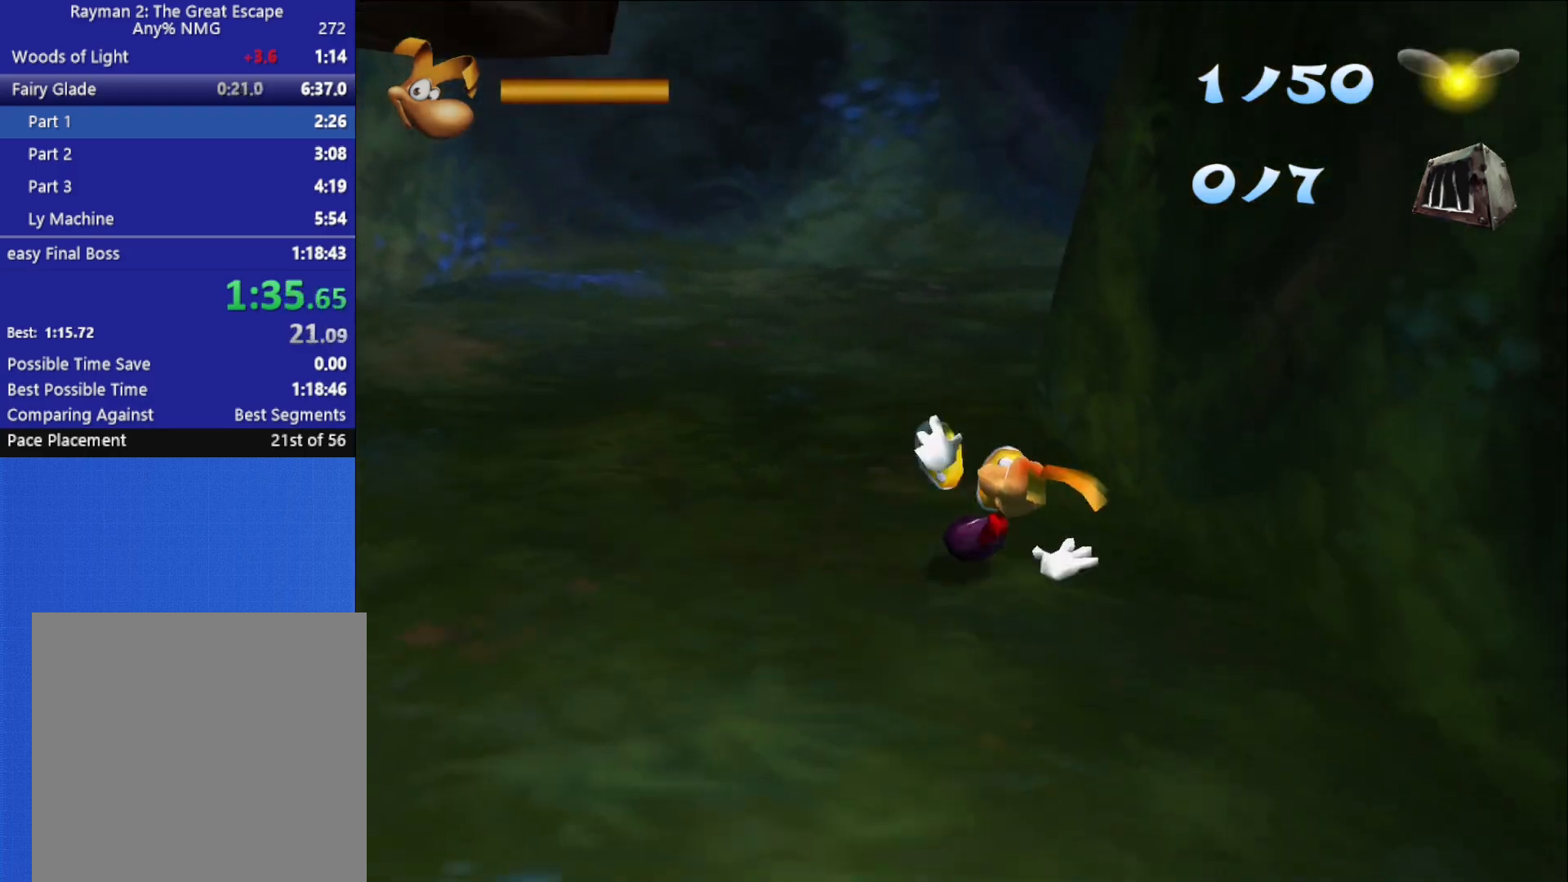
{"buttons": ["A"], "left_stick": "up-right", "right_stick": "center", "button_events": [[500, "A", "down"]]}
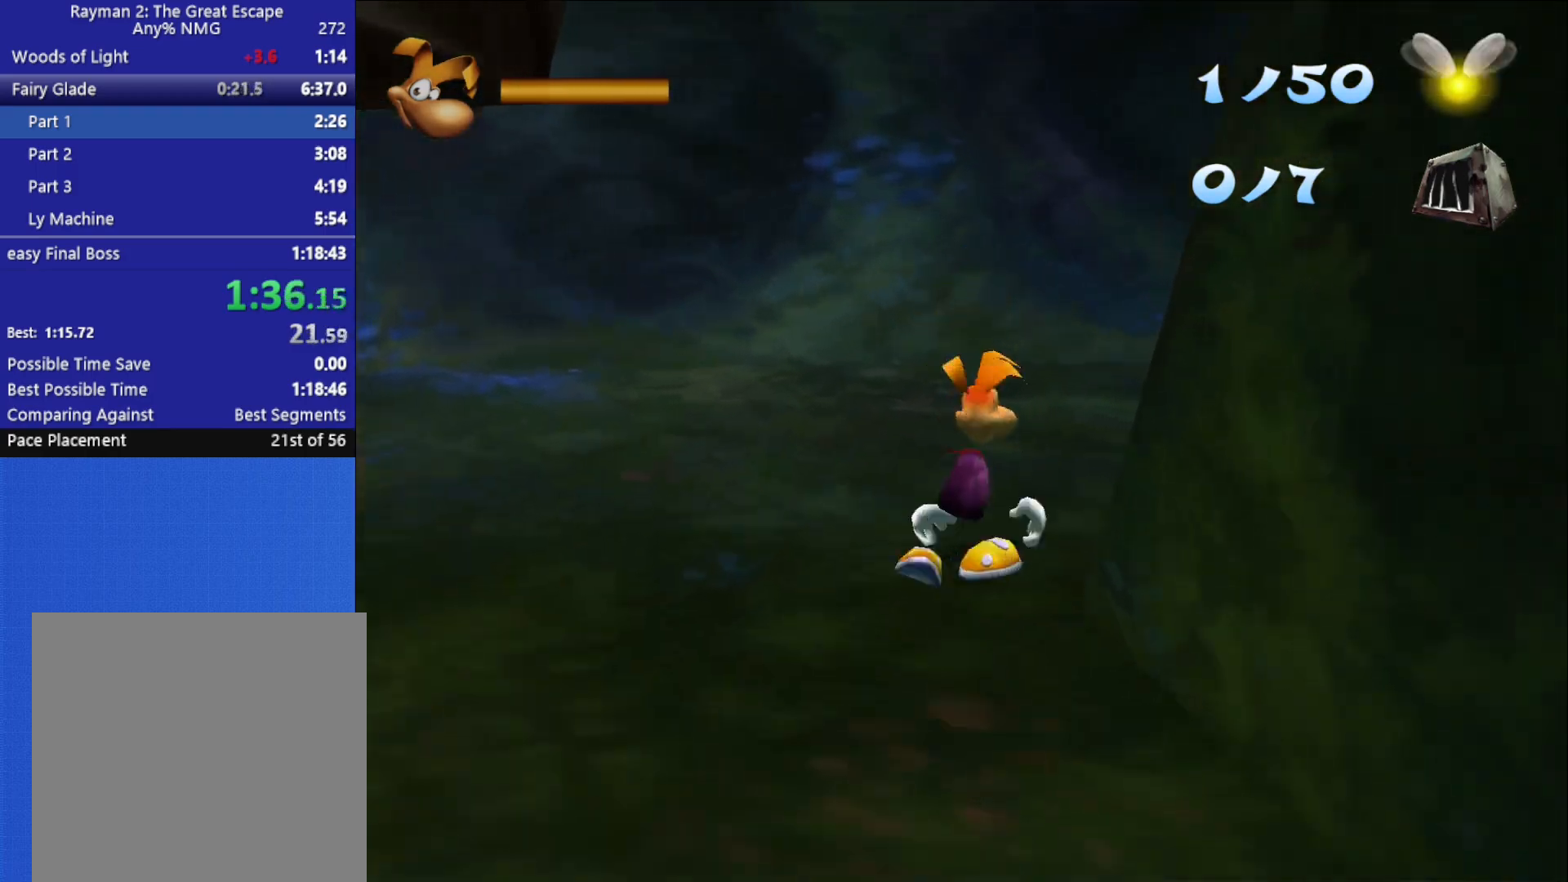
{"buttons": [], "left_stick": "up", "right_stick": "right", "button_events": [[83, "A", "up"]]}
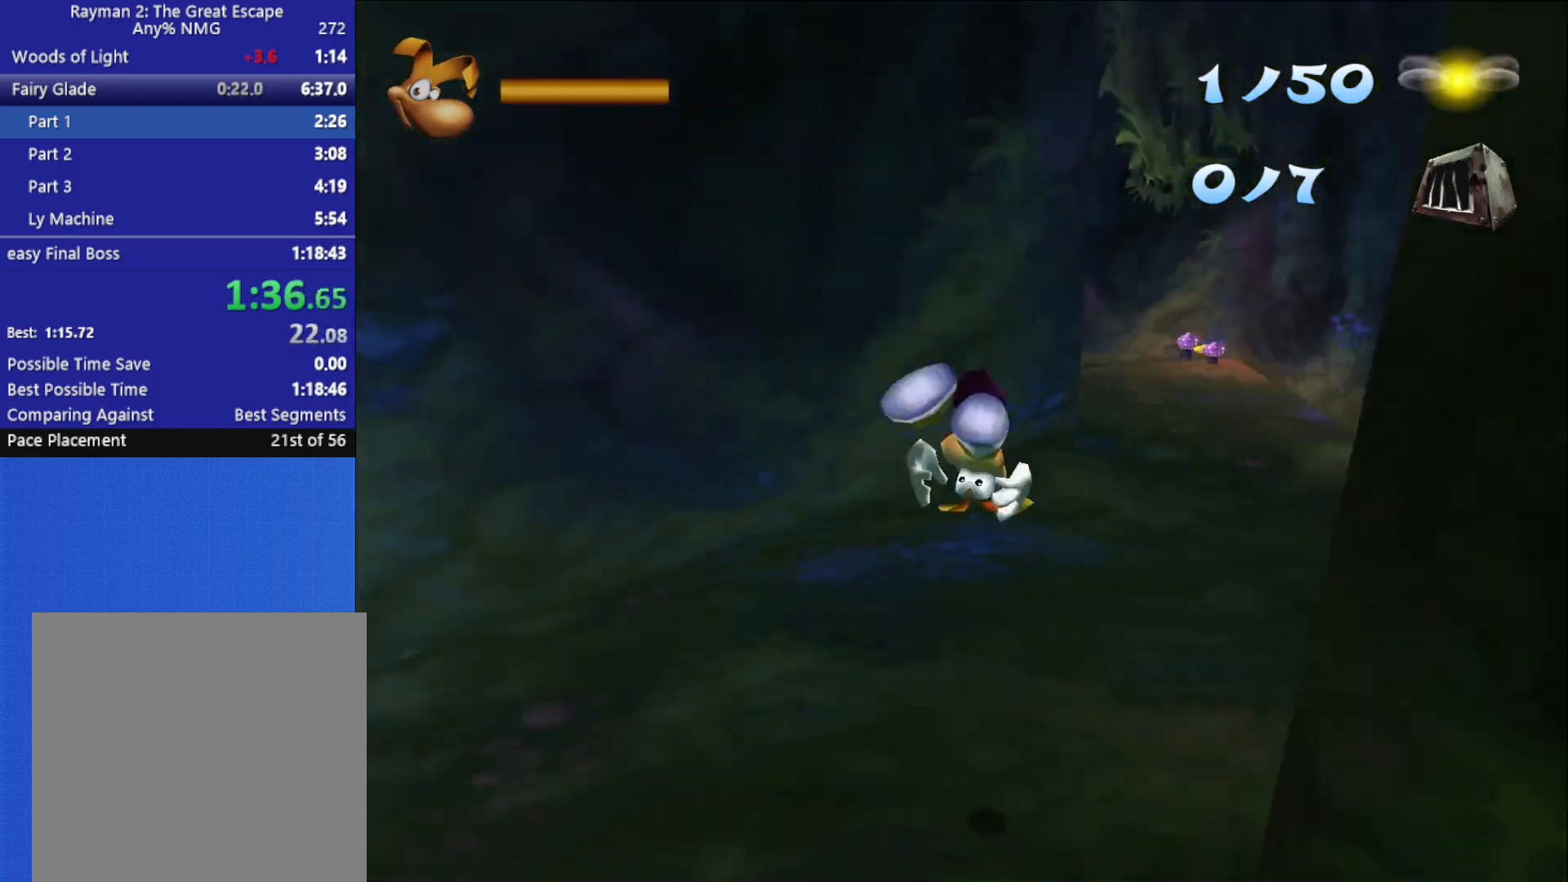
{"buttons": [], "left_stick": "up", "right_stick": "center", "button_events": []}
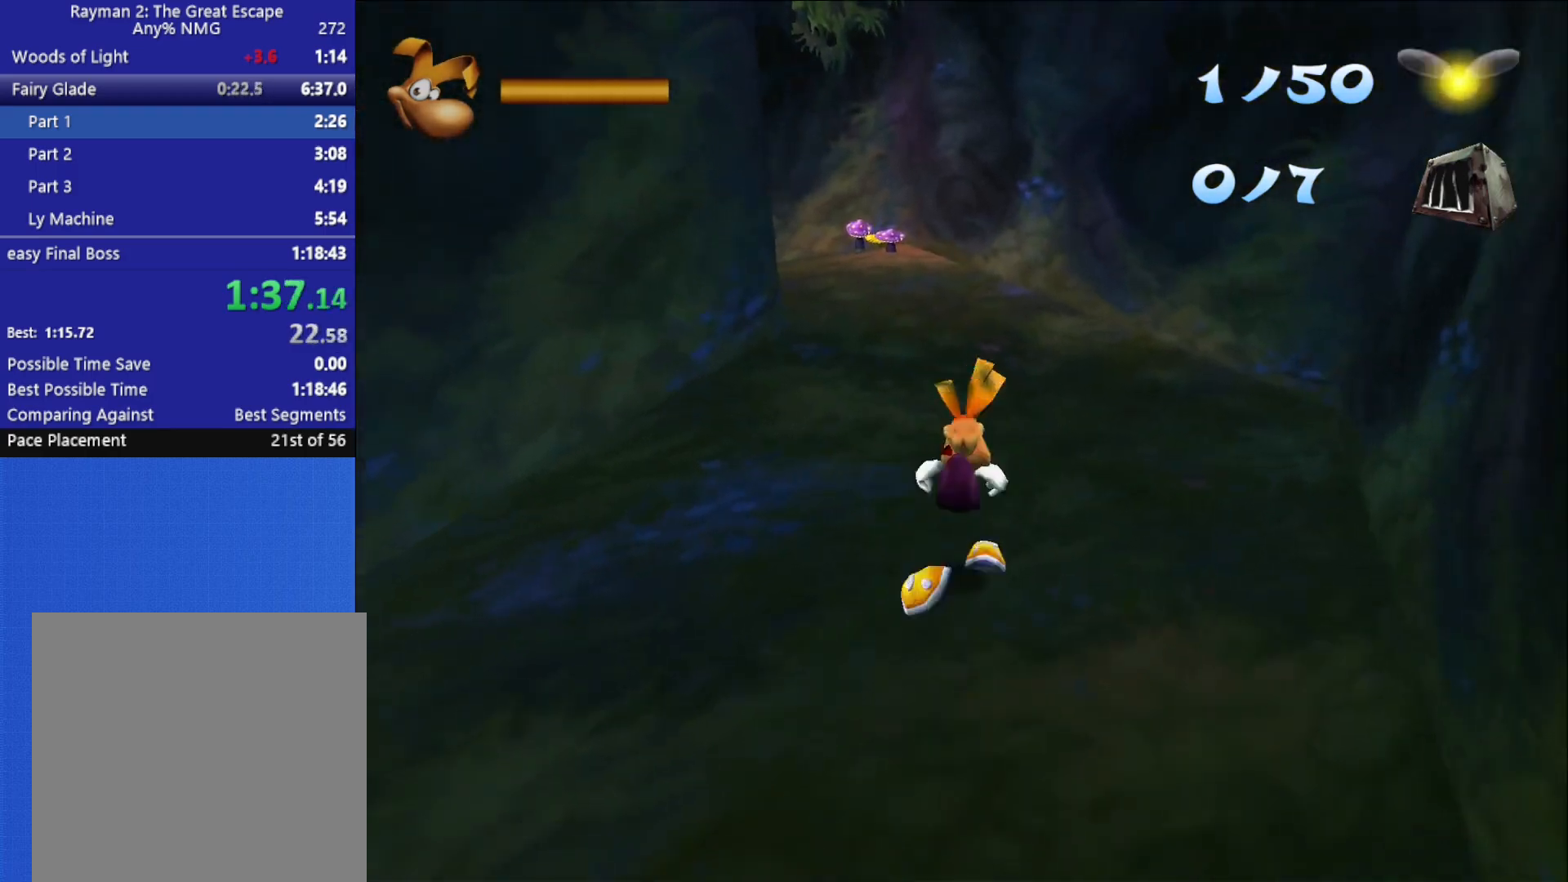
{"buttons": [], "left_stick": "up", "right_stick": "center", "button_events": []}
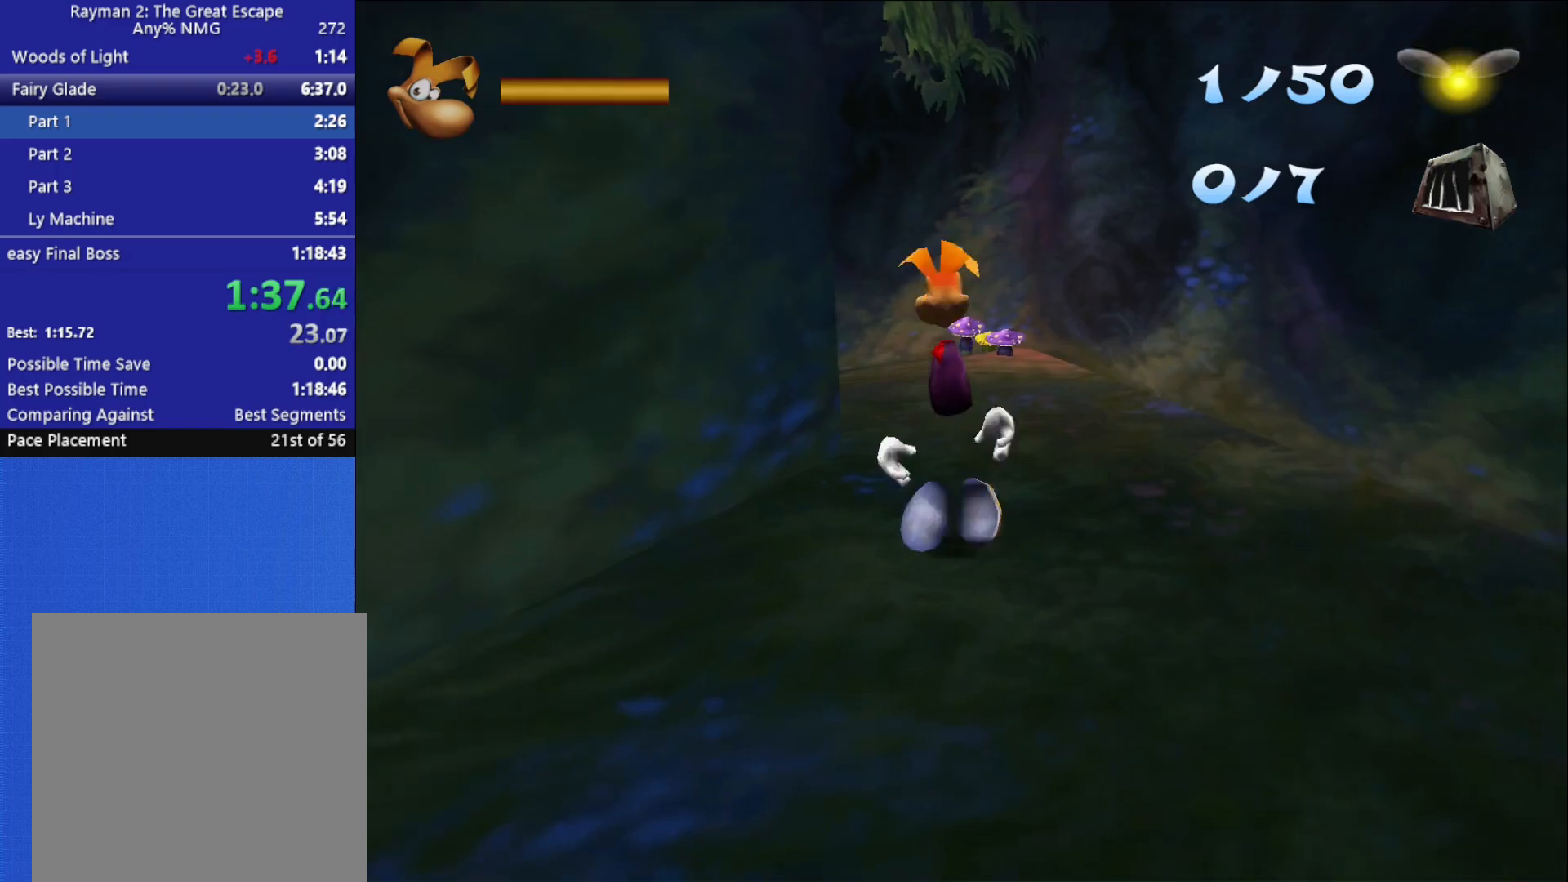
{"buttons": [], "left_stick": "up-left", "right_stick": "left", "button_events": []}
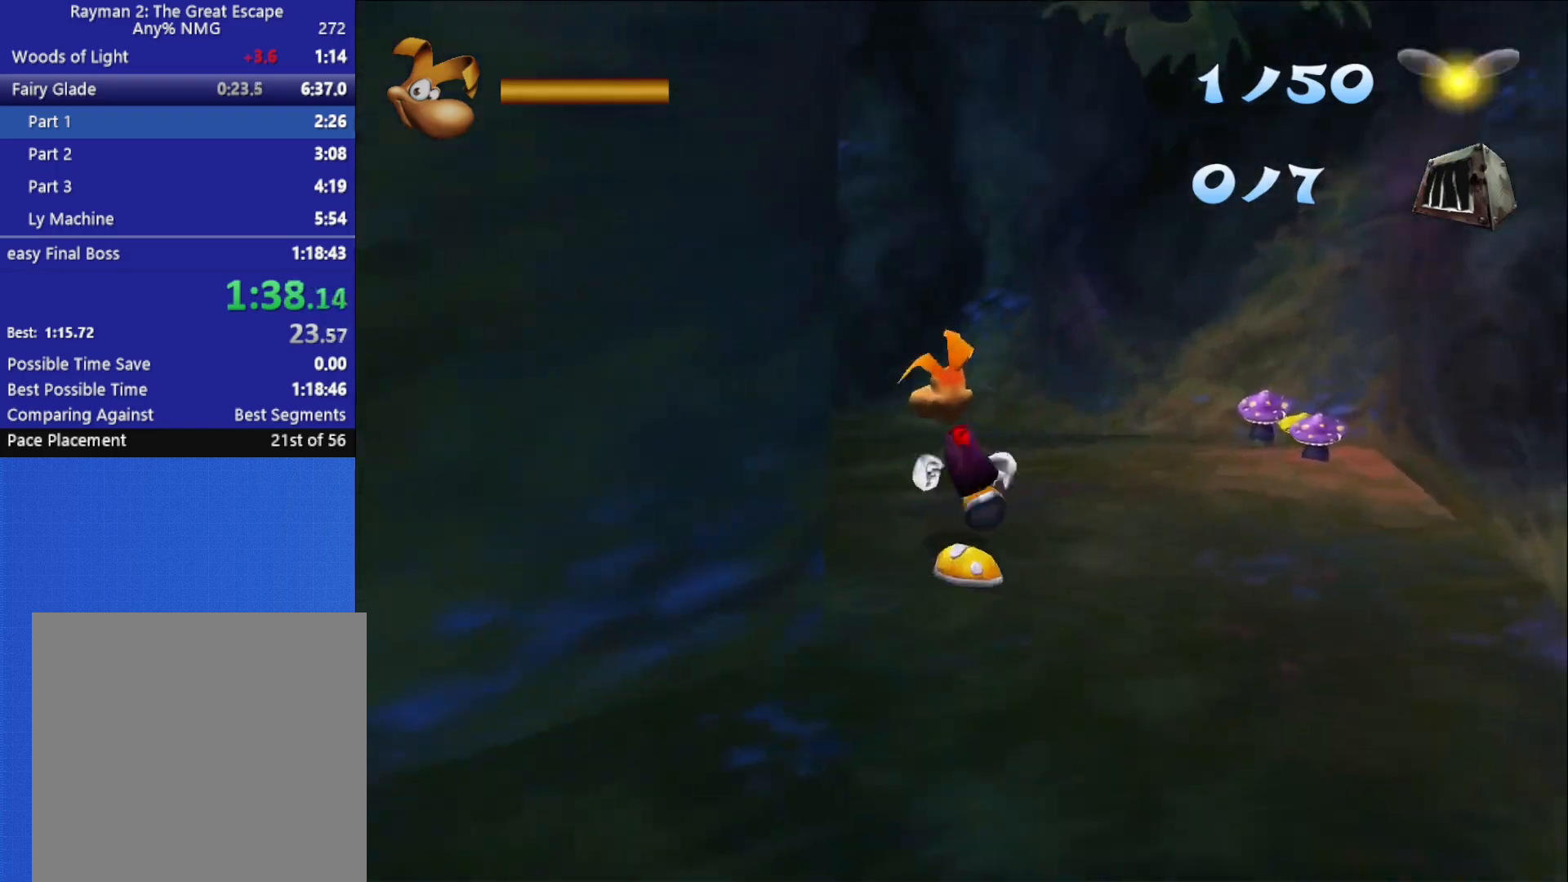
{"buttons": [], "left_stick": "up", "right_stick": "center", "button_events": []}
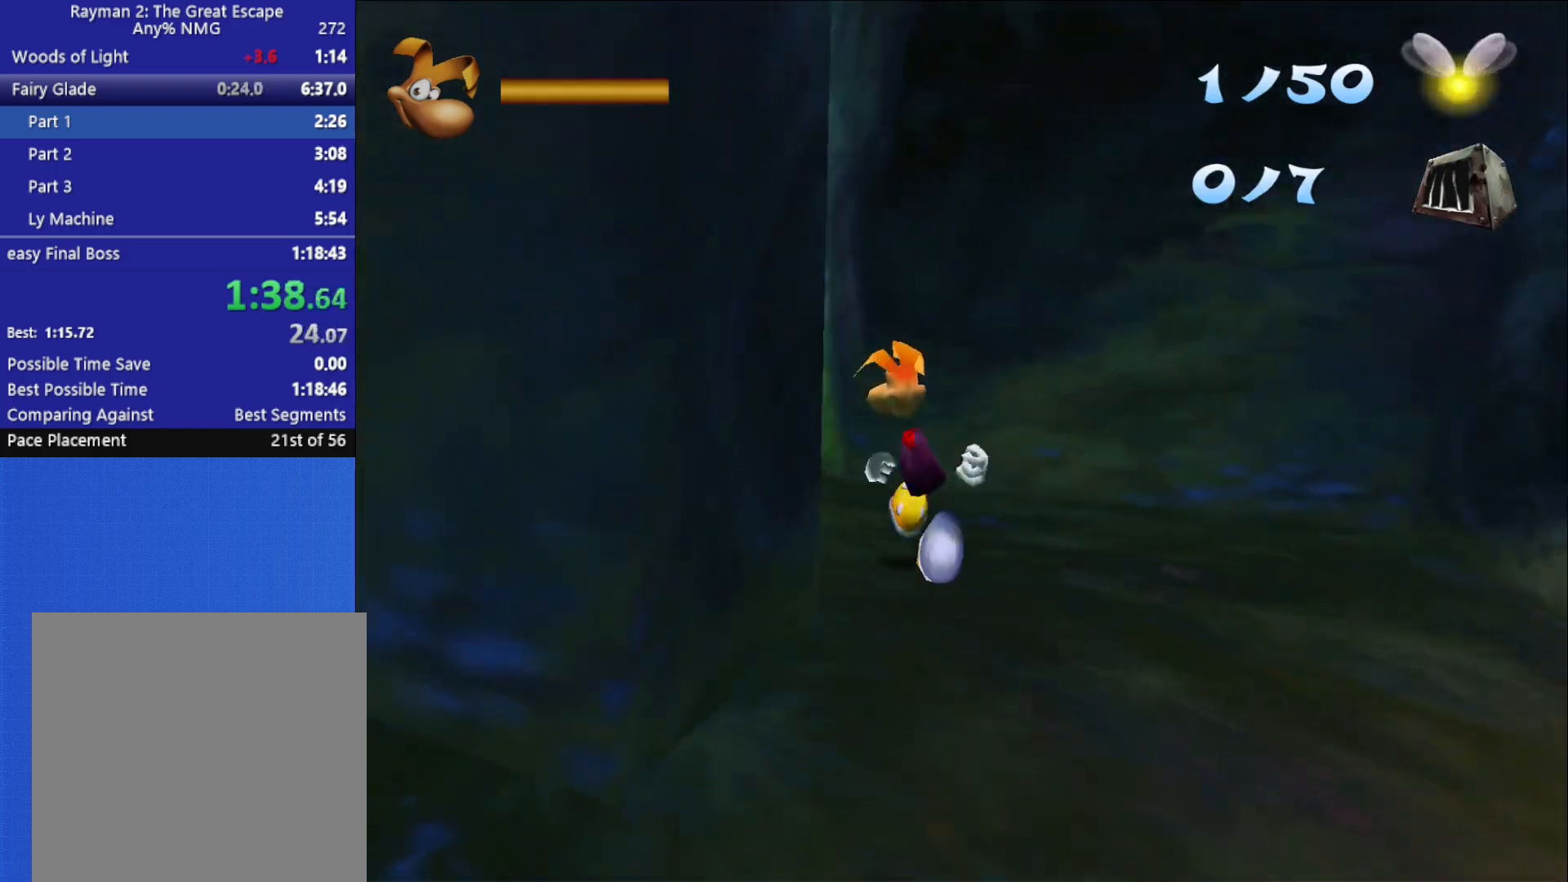
{"buttons": [], "left_stick": "up", "right_stick": "center", "button_events": []}
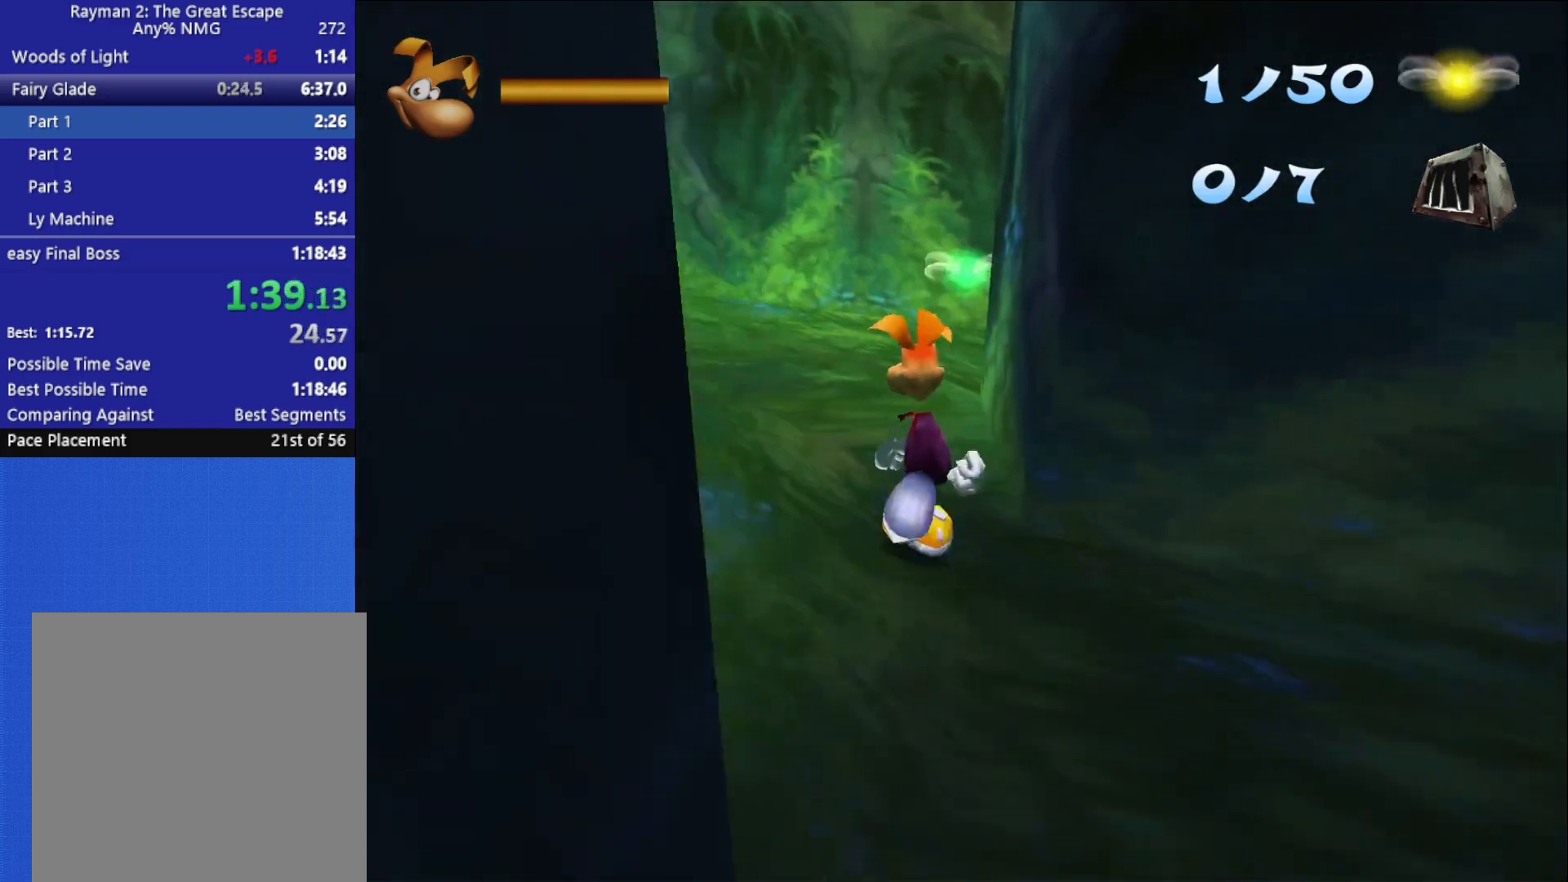
{"buttons": [], "left_stick": "up", "right_stick": "center", "button_events": []}
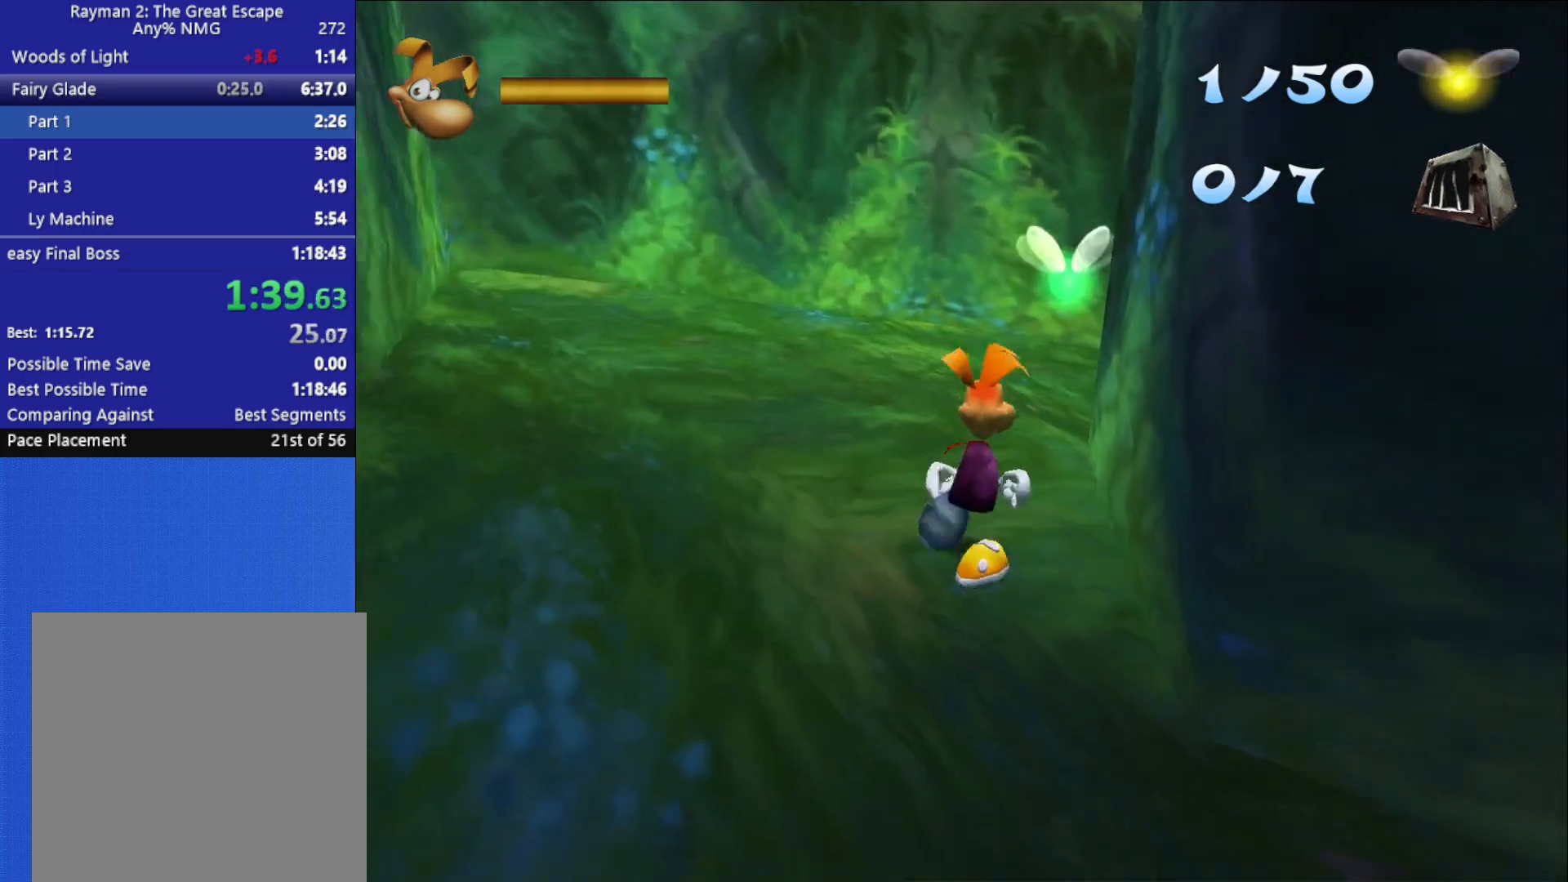
{"buttons": [], "left_stick": "up-right", "right_stick": "right", "button_events": []}
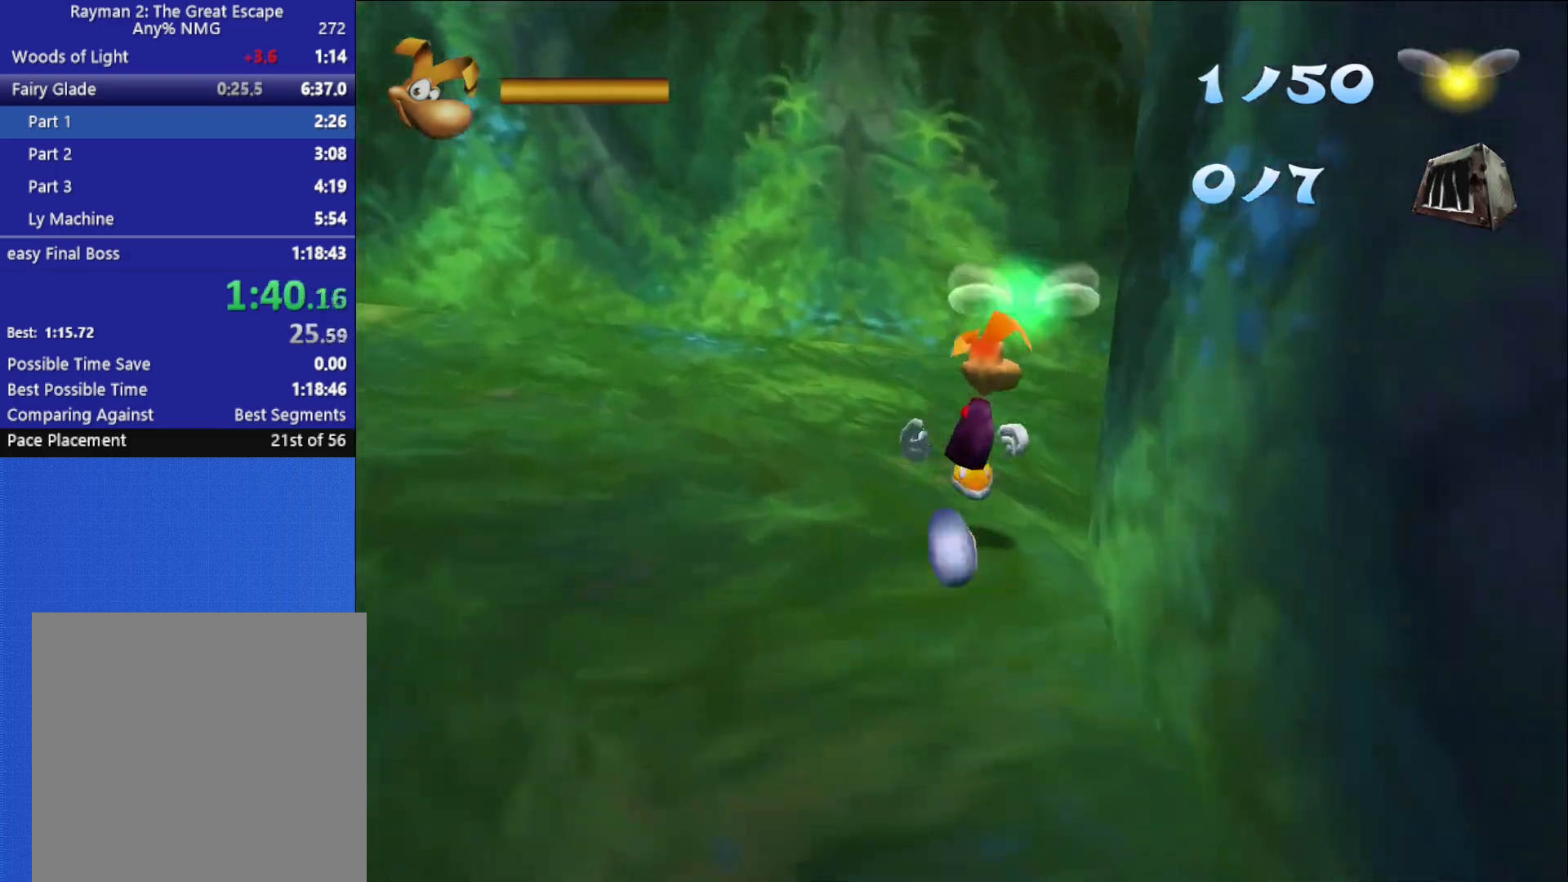
{"buttons": [], "left_stick": "up", "right_stick": "center", "button_events": []}
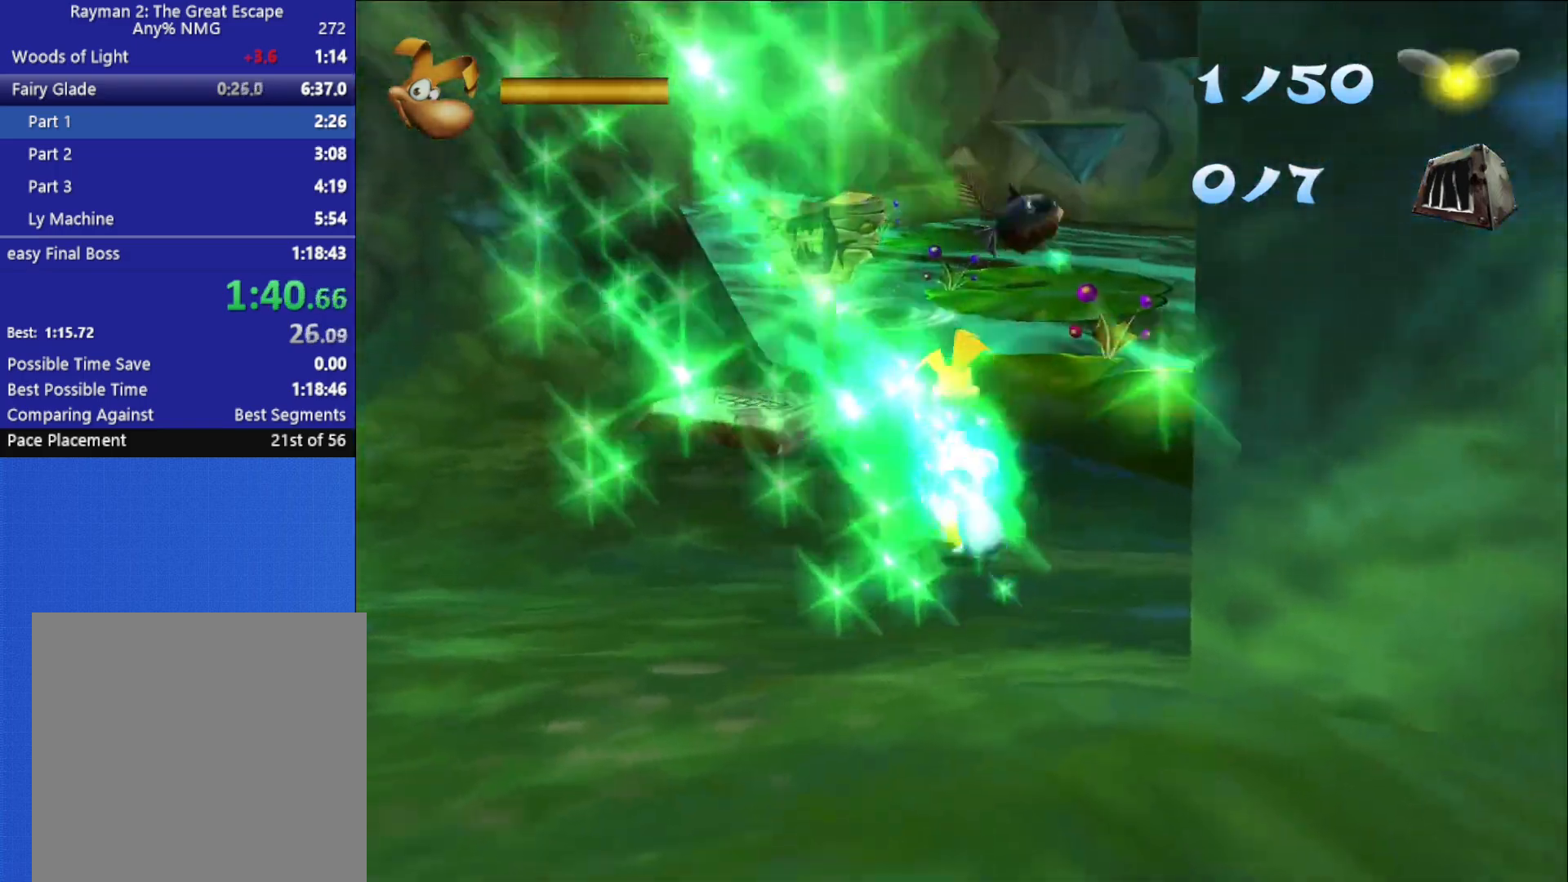
{"buttons": [], "left_stick": "up", "right_stick": "center", "button_events": []}
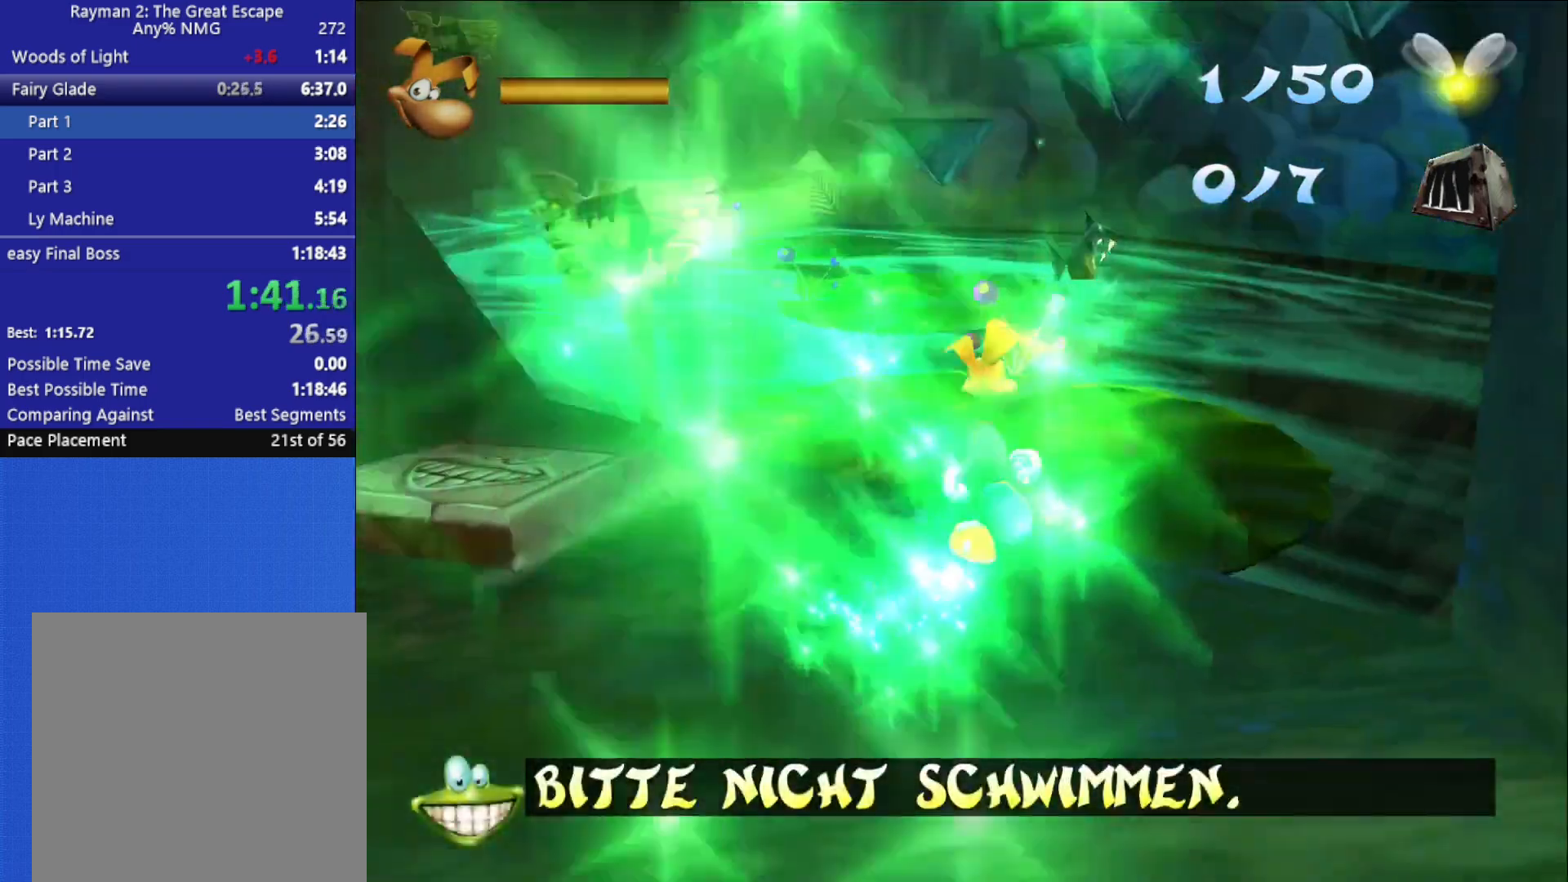
{"buttons": [], "left_stick": "up", "right_stick": "center", "button_events": [[267, "X", "down"], [333, "X", "up"], [400, "X", "down"], [483, "X", "up"]]}
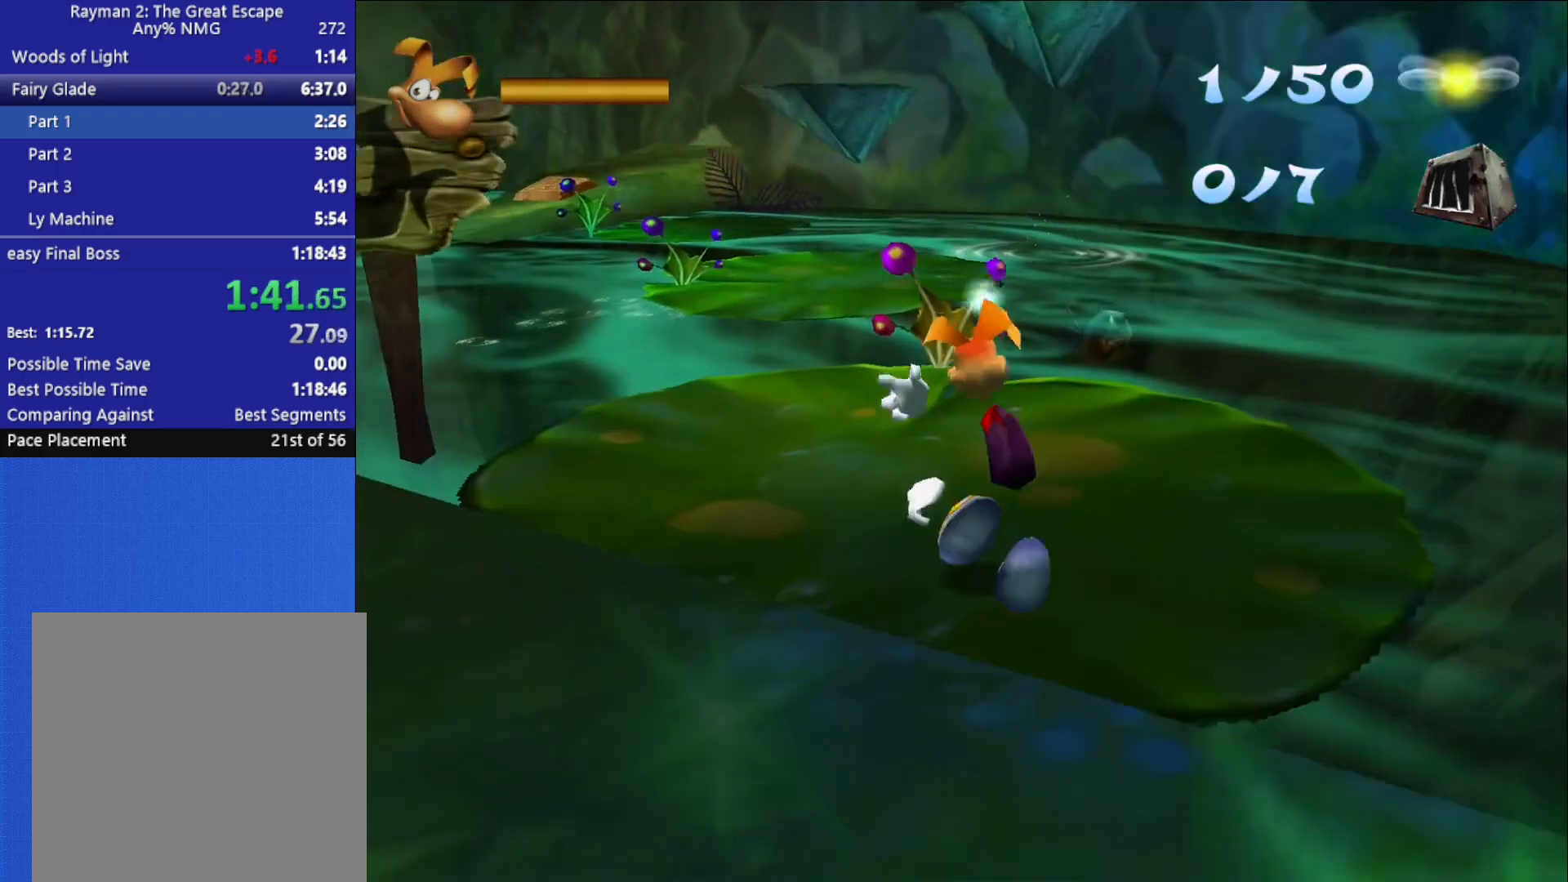
{"buttons": [], "left_stick": "up", "right_stick": "center", "button_events": []}
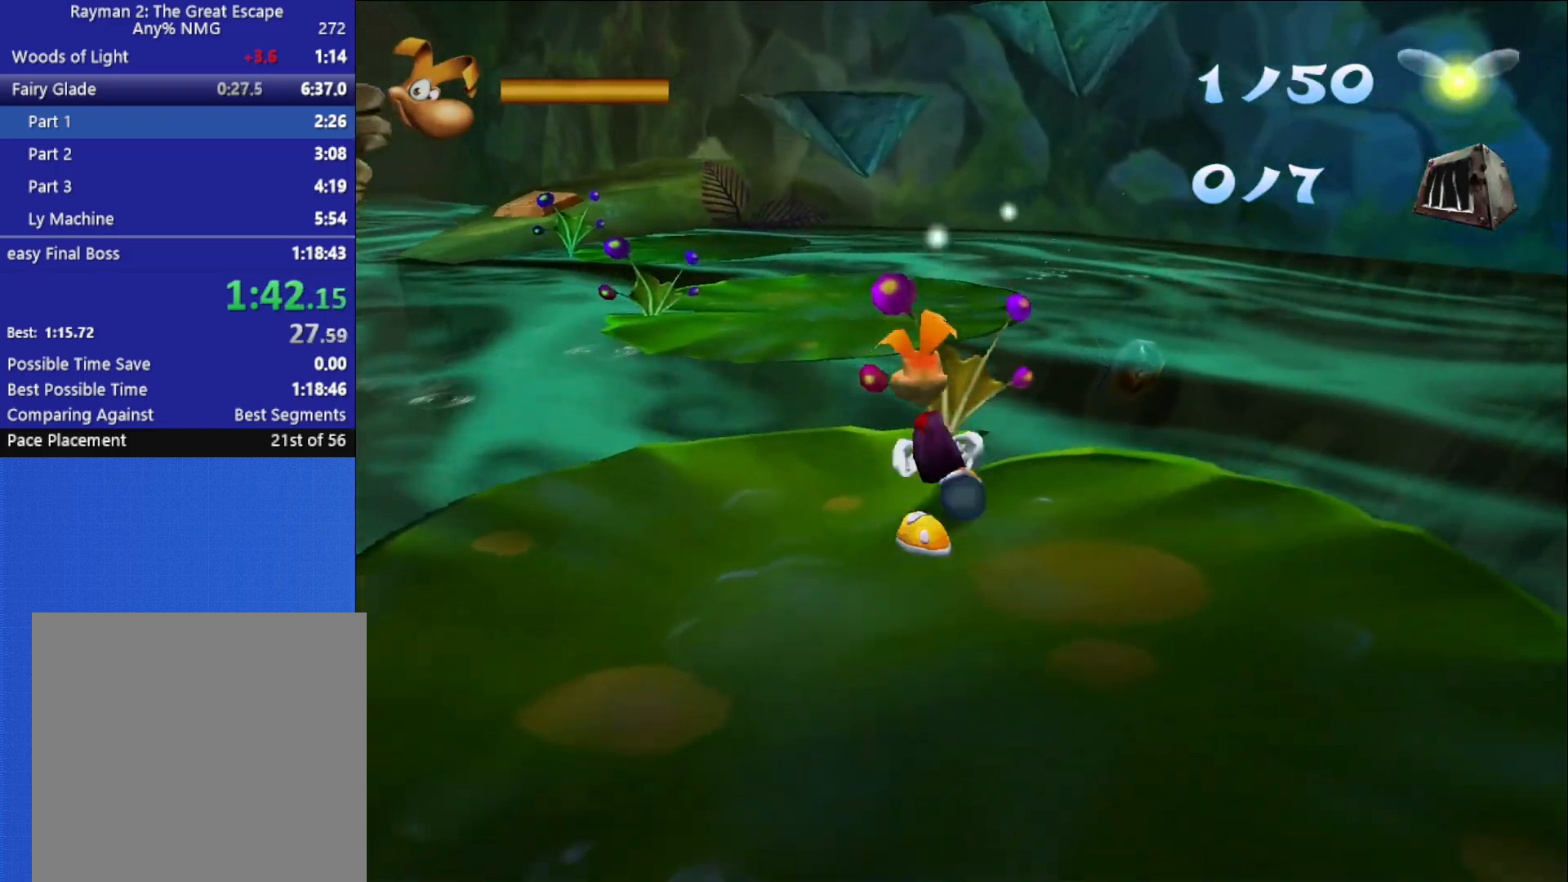
{"buttons": ["X"], "left_stick": "up", "right_stick": "center", "button_events": [[83, "A", "down"], [100, "X", "down"], [217, "A", "up"], [250, "X", "up"], [333, "X", "down"], [383, "X", "up"], [500, "X", "down"]]}
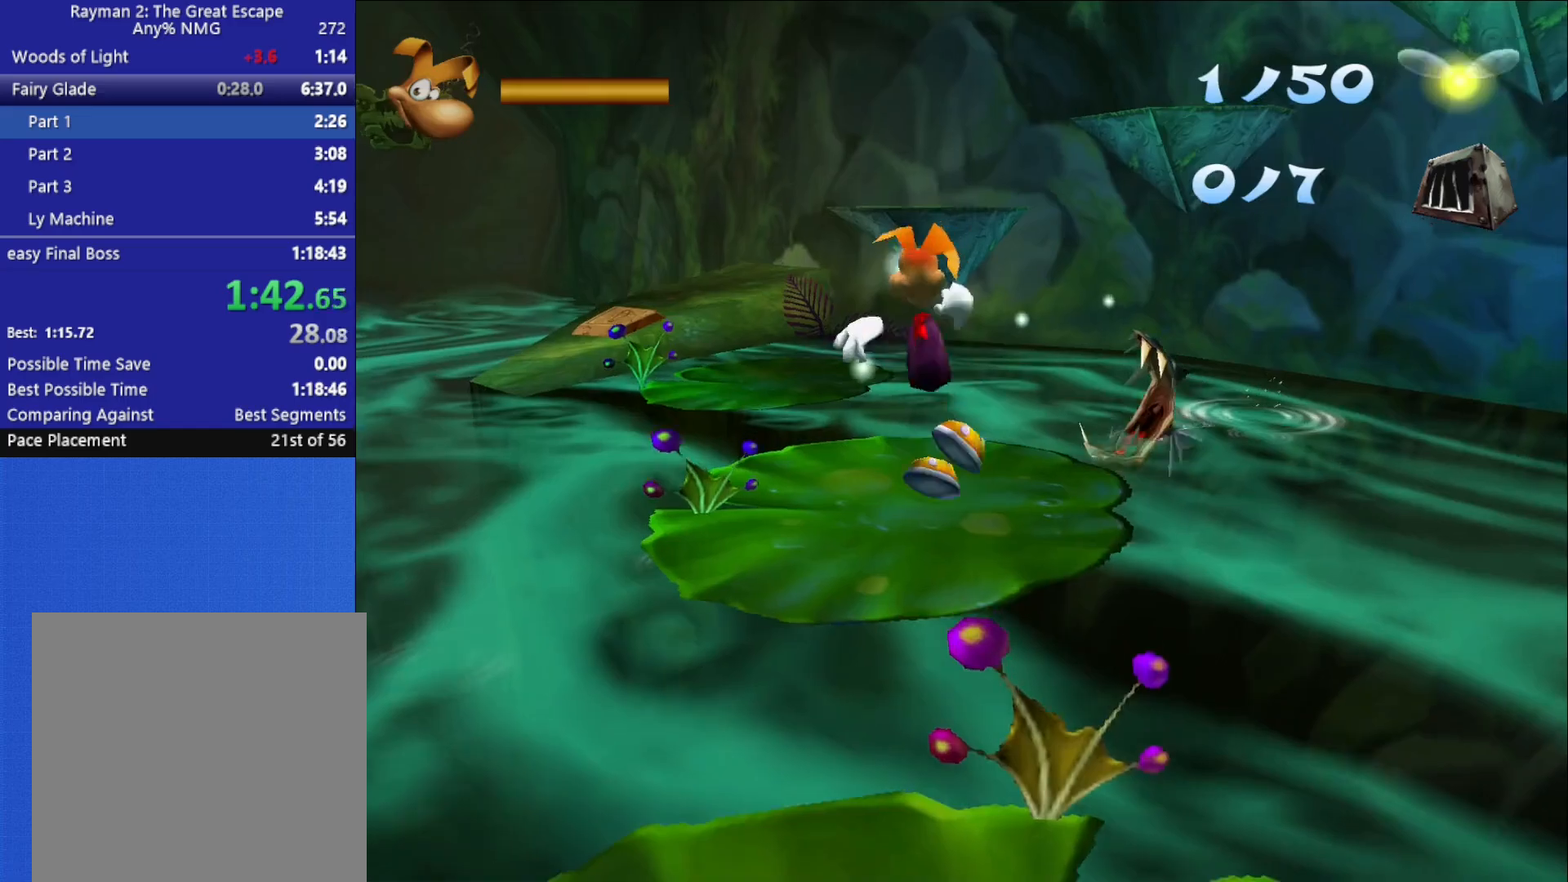
{"buttons": [], "left_stick": "up", "right_stick": "center", "button_events": [[67, "X", "up"], [150, "X", "down"], [217, "X", "up"], [300, "X", "down"], [383, "X", "up"], [433, "X", "down"], [500, "X", "up"]]}
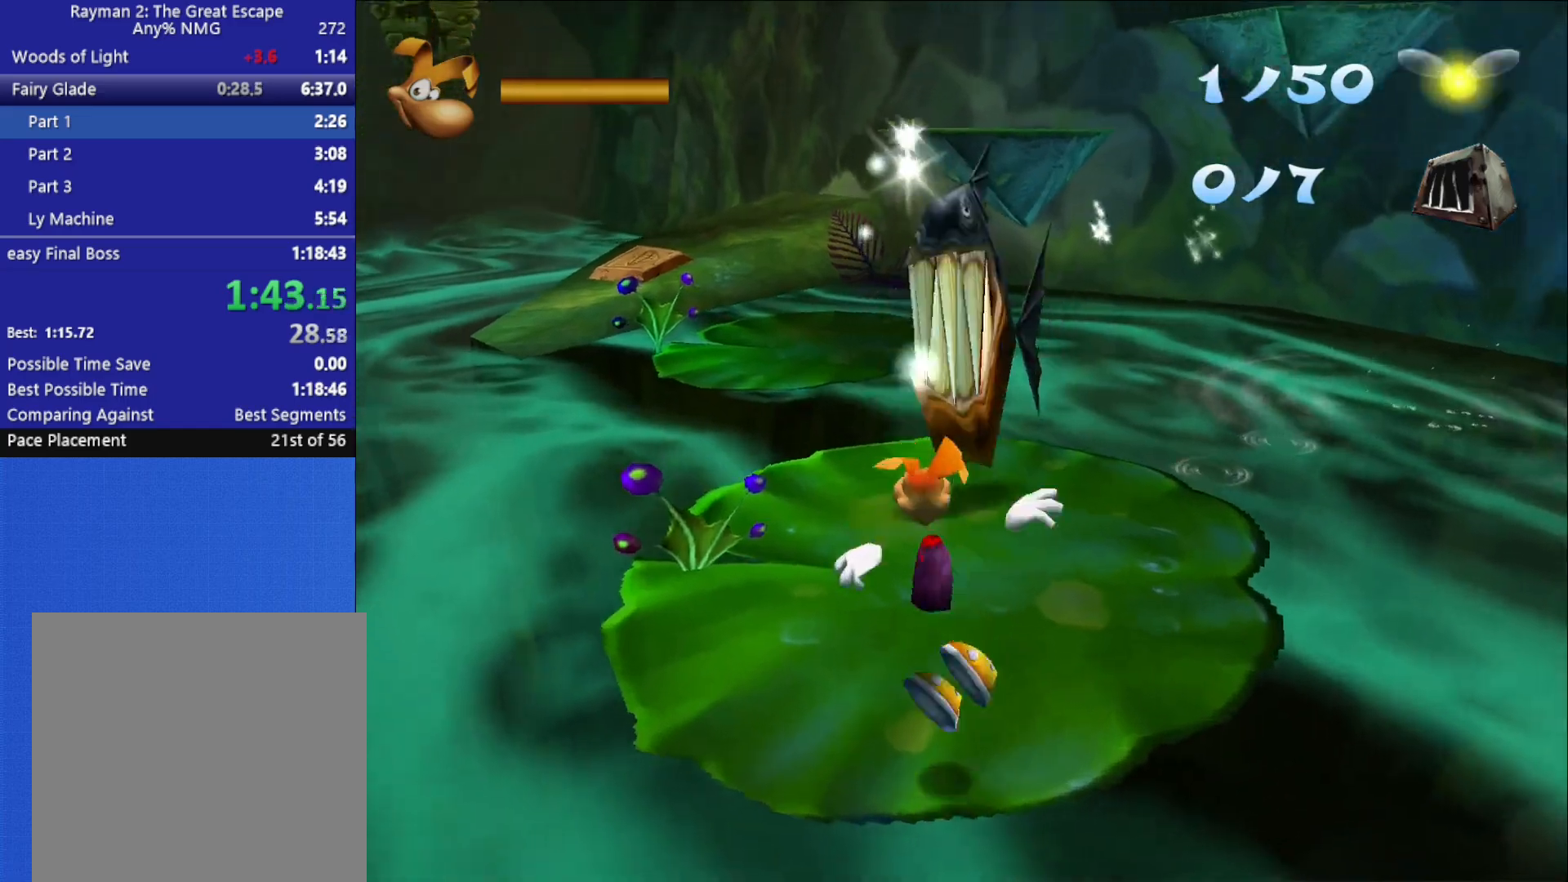
{"buttons": [], "left_stick": "up", "right_stick": "center", "button_events": [[50, "X", "down"], [133, "X", "up"]]}
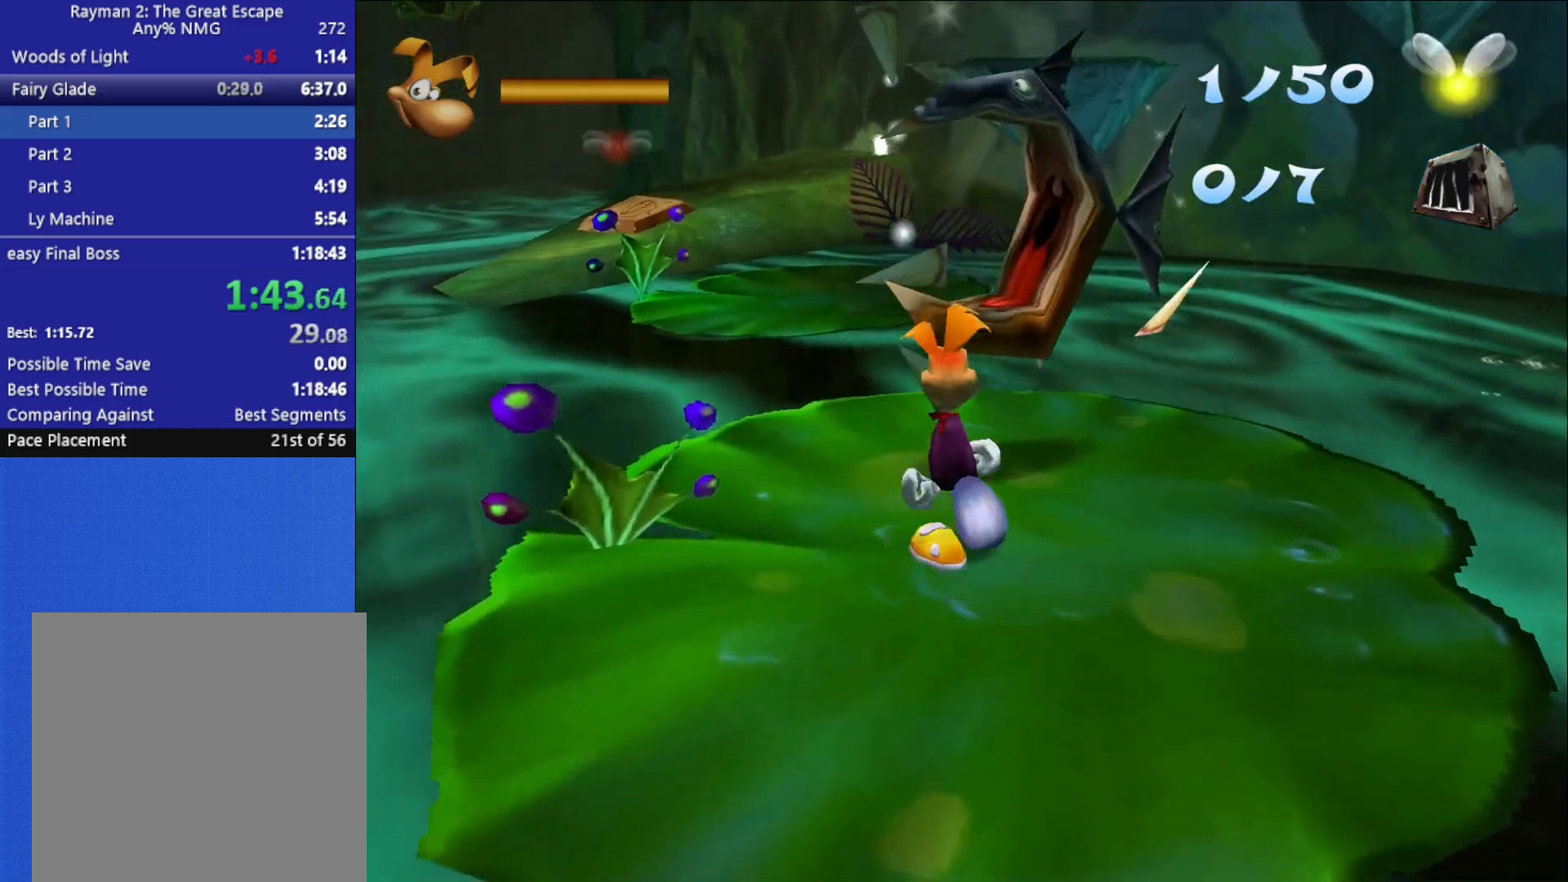
{"buttons": ["A"], "left_stick": "up", "right_stick": "center", "button_events": [[433, "A", "down"]]}
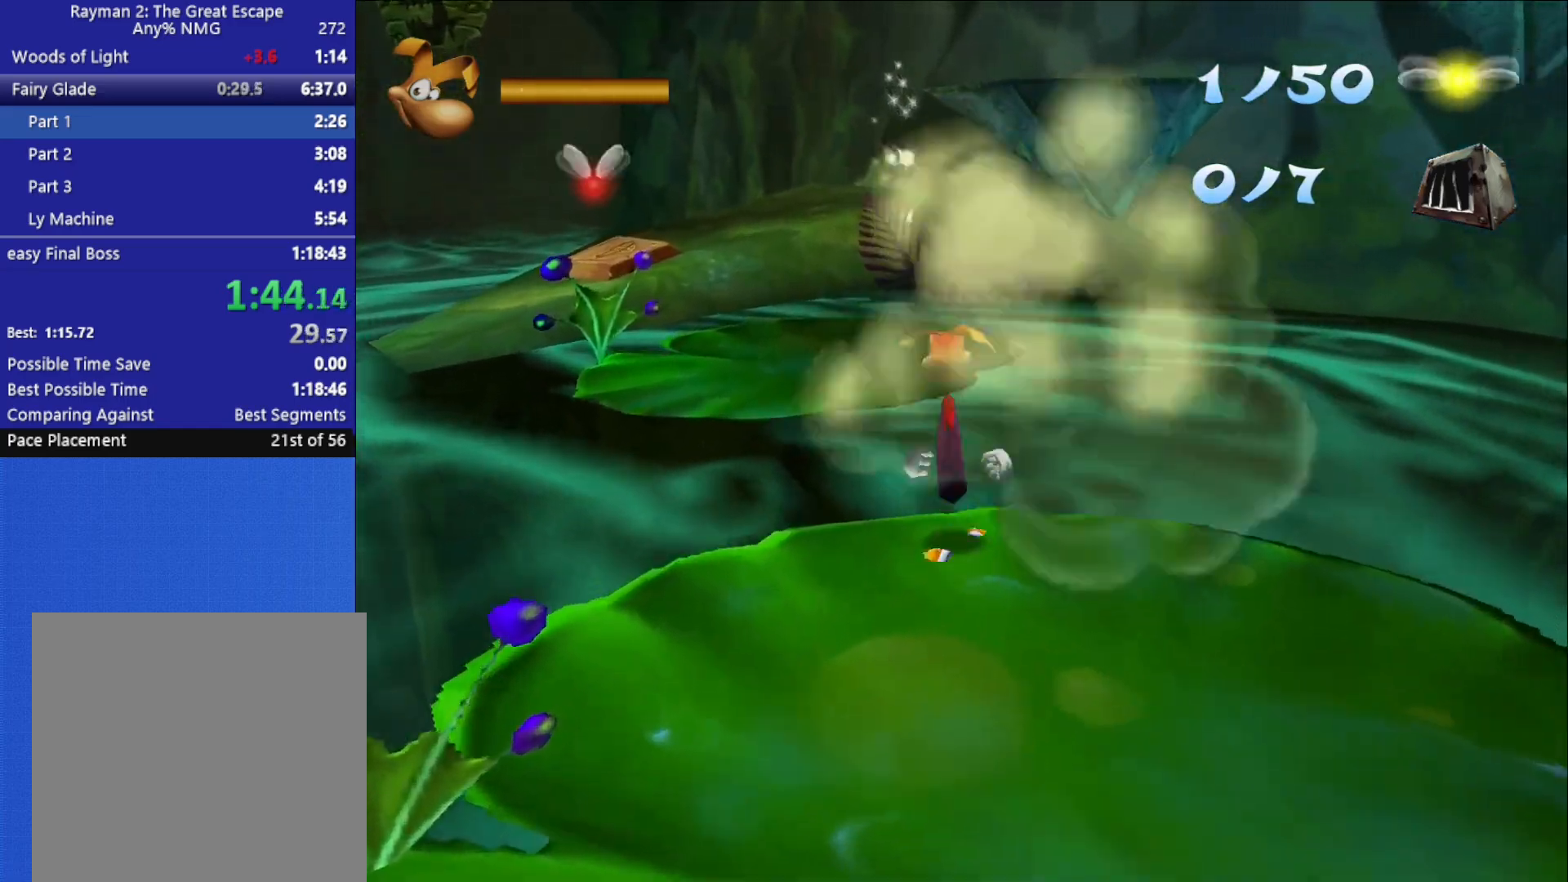
{"buttons": [], "left_stick": "up", "right_stick": "center", "button_events": [[17, "A", "up"]]}
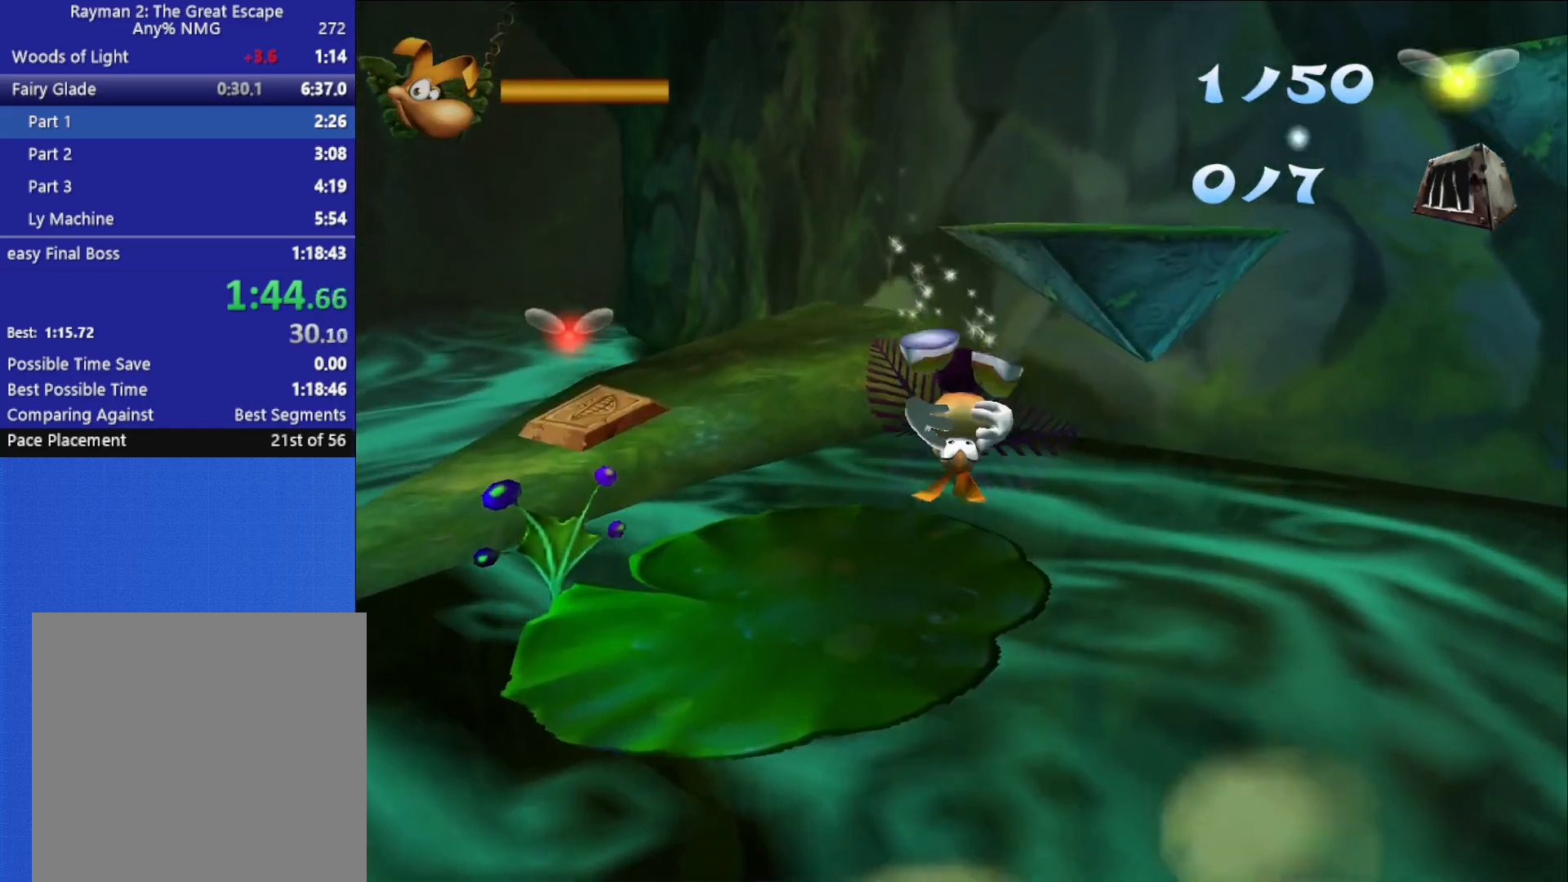
{"buttons": [], "left_stick": "up", "right_stick": "right", "button_events": []}
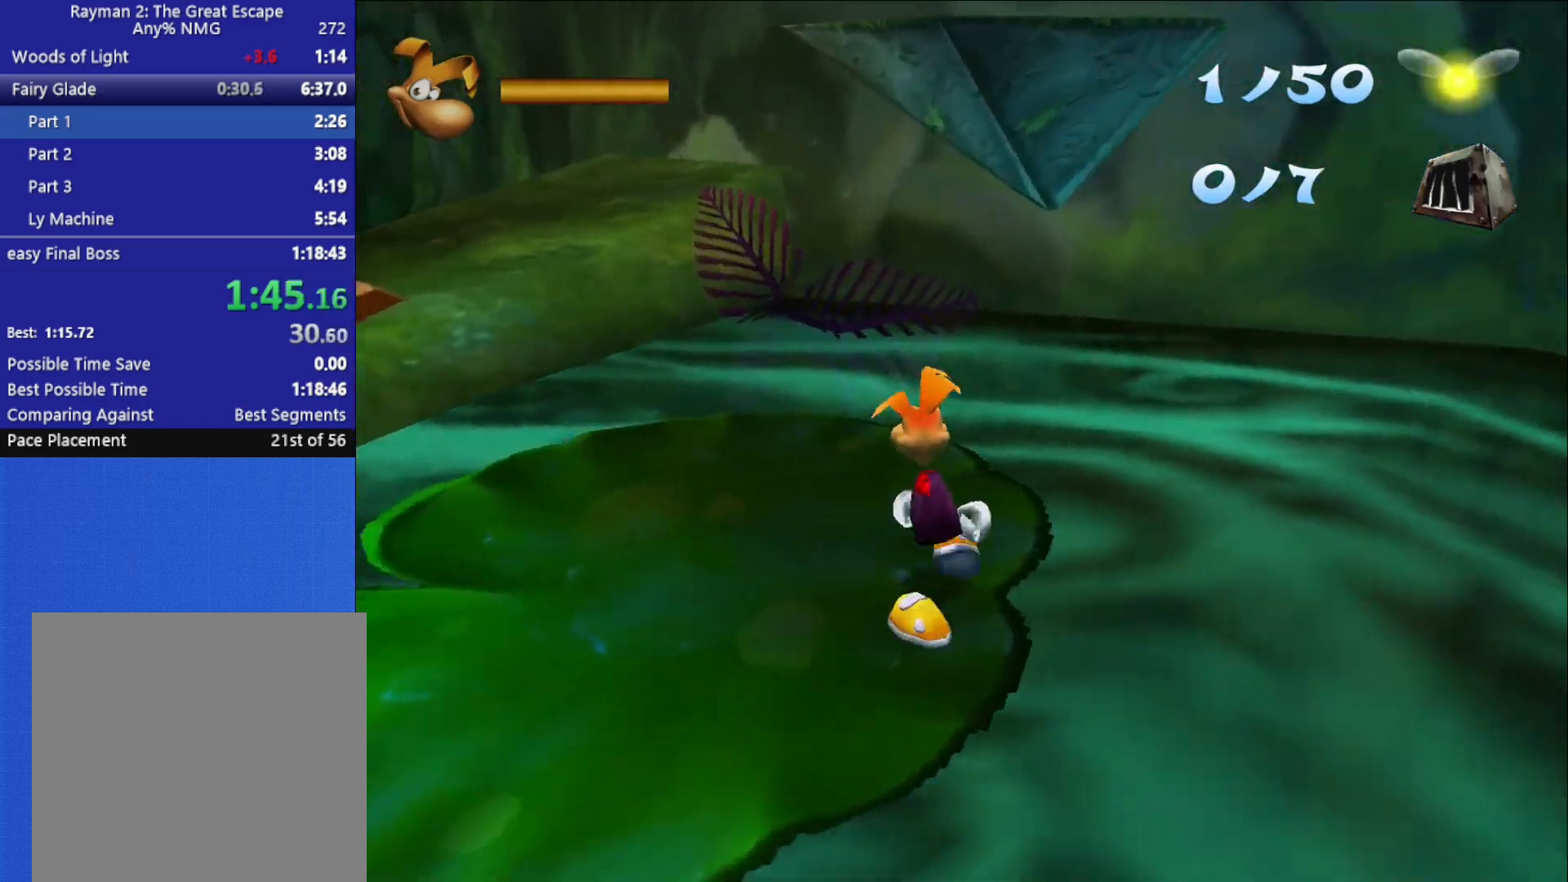
{"buttons": ["A", "X", "R2"], "left_stick": "up", "right_stick": "center", "button_events": [[367, "R2", "down"], [367, "X", "down"], [383, "A", "down"]]}
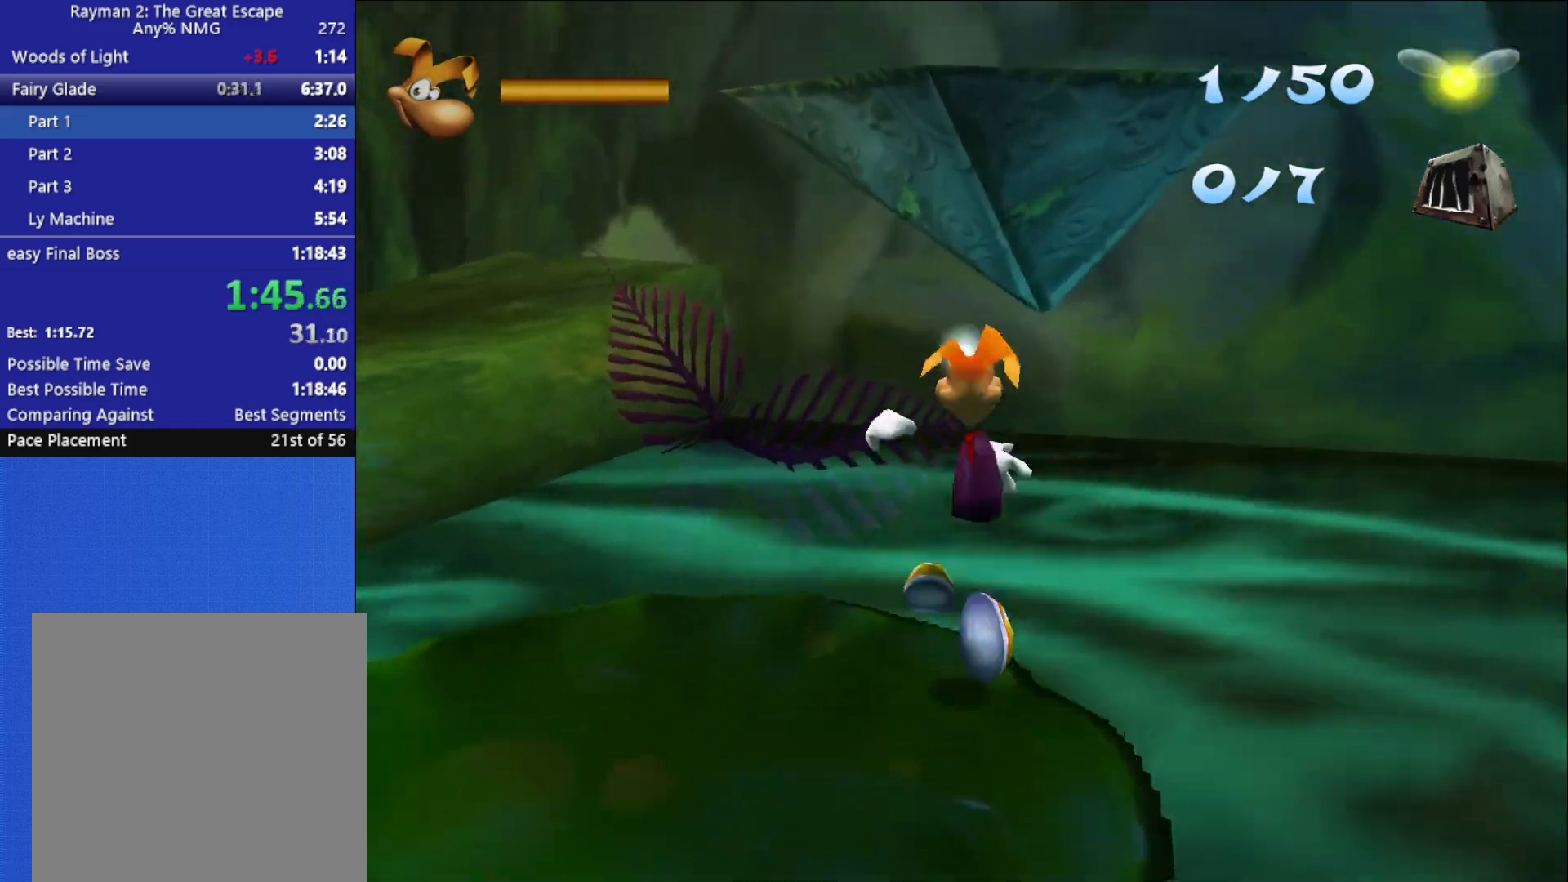
{"buttons": [], "left_stick": "up", "right_stick": "center", "button_events": [[167, "A", "up"], [217, "X", "up"], [283, "R2", "up"]]}
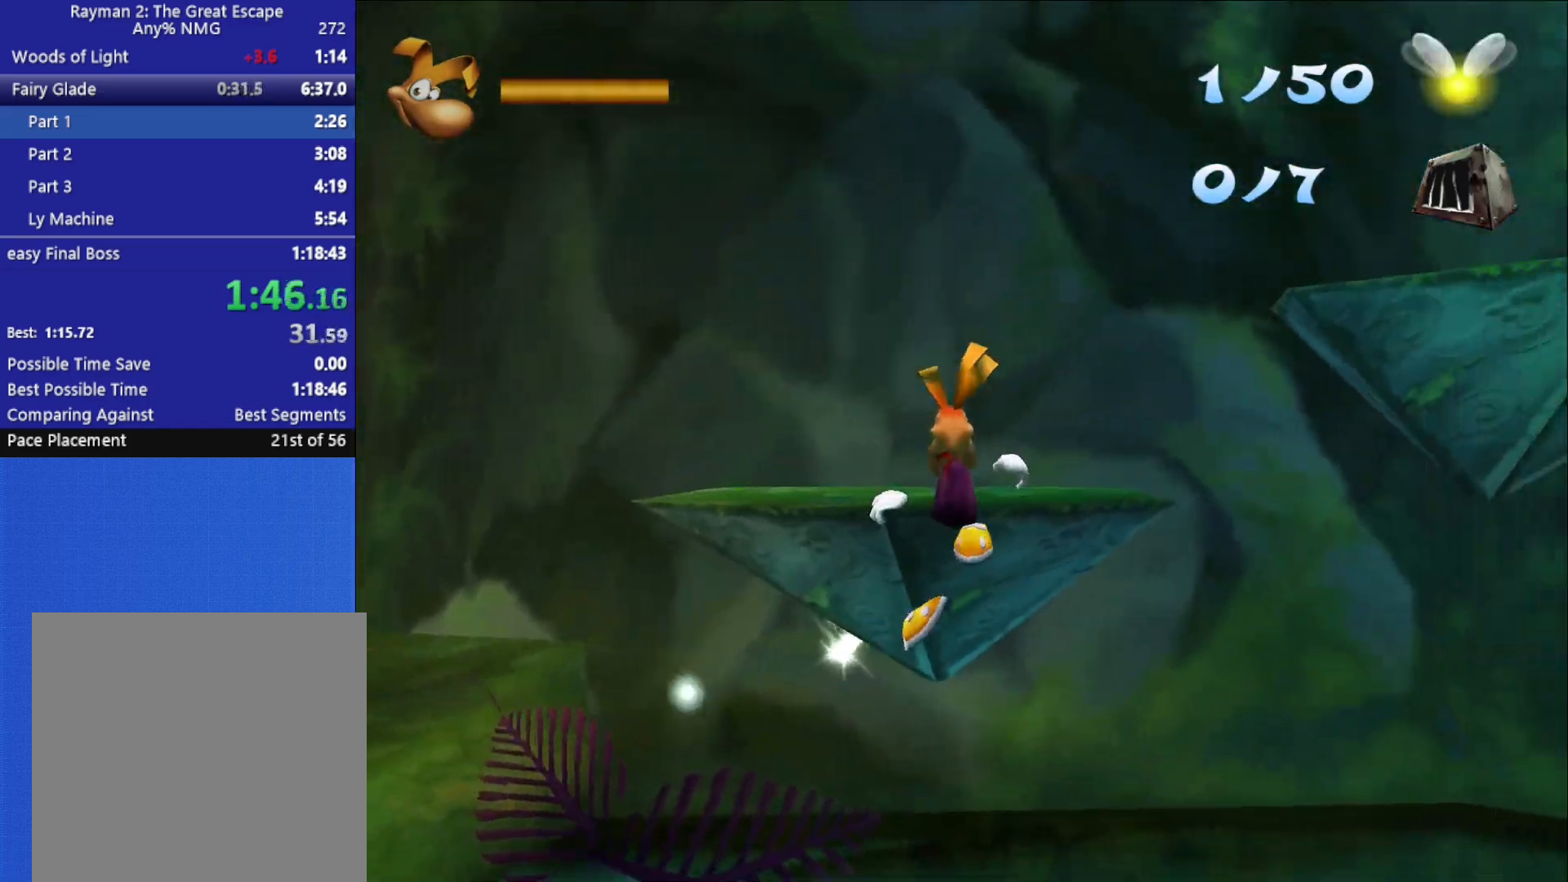
{"buttons": ["A"], "left_stick": "up", "right_stick": "center", "button_events": [[250, "A", "down"], [333, "A", "up"], [450, "A", "down"]]}
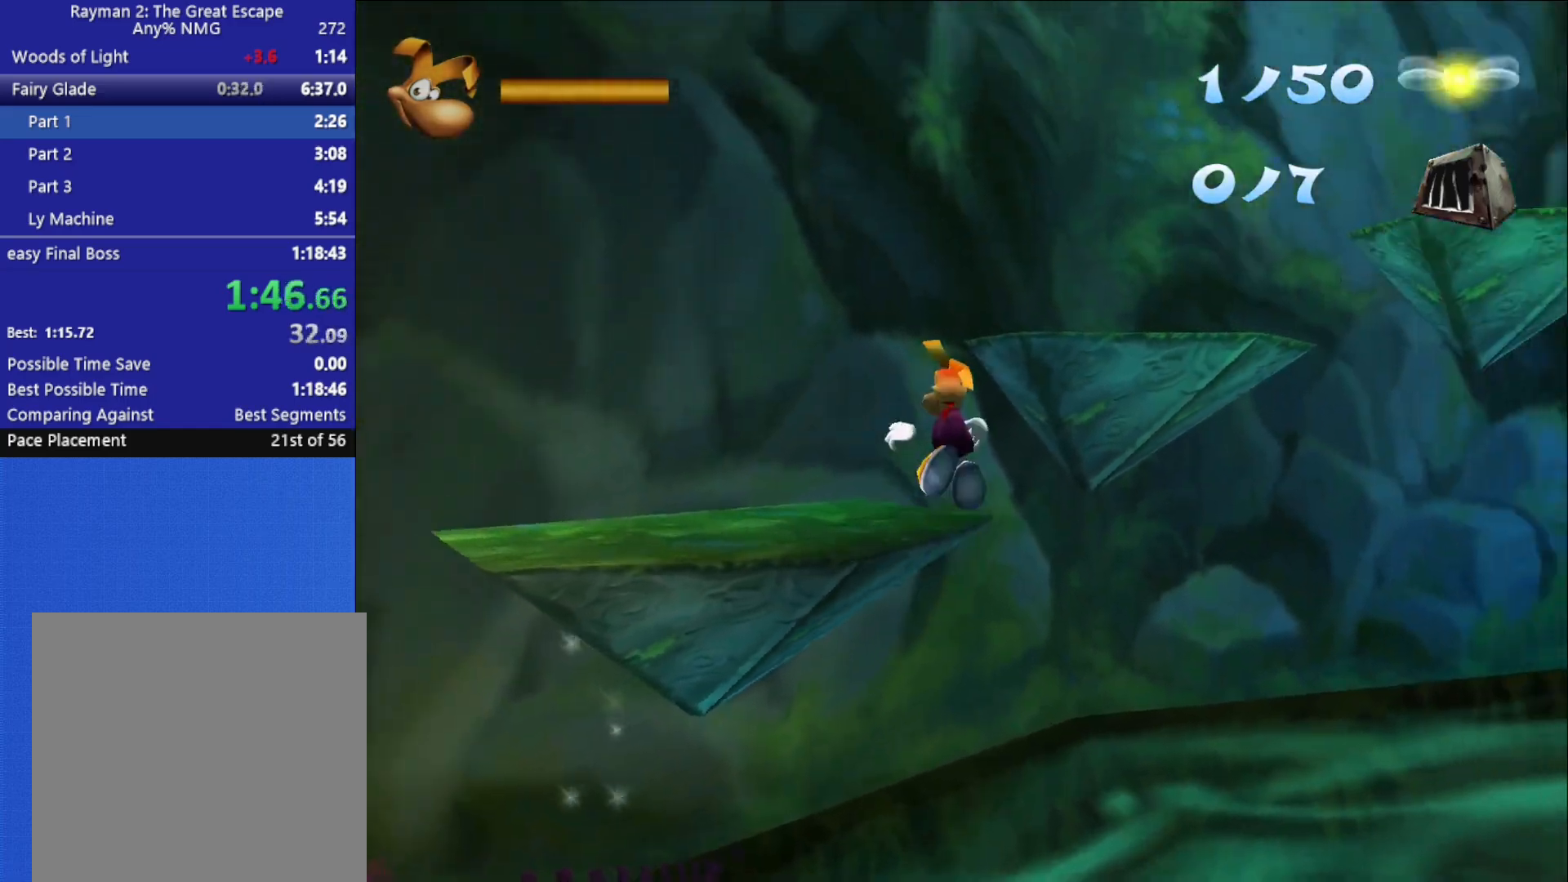
{"buttons": ["A"], "left_stick": "up", "right_stick": "center", "button_events": [[150, "A", "up"], [450, "A", "down"]]}
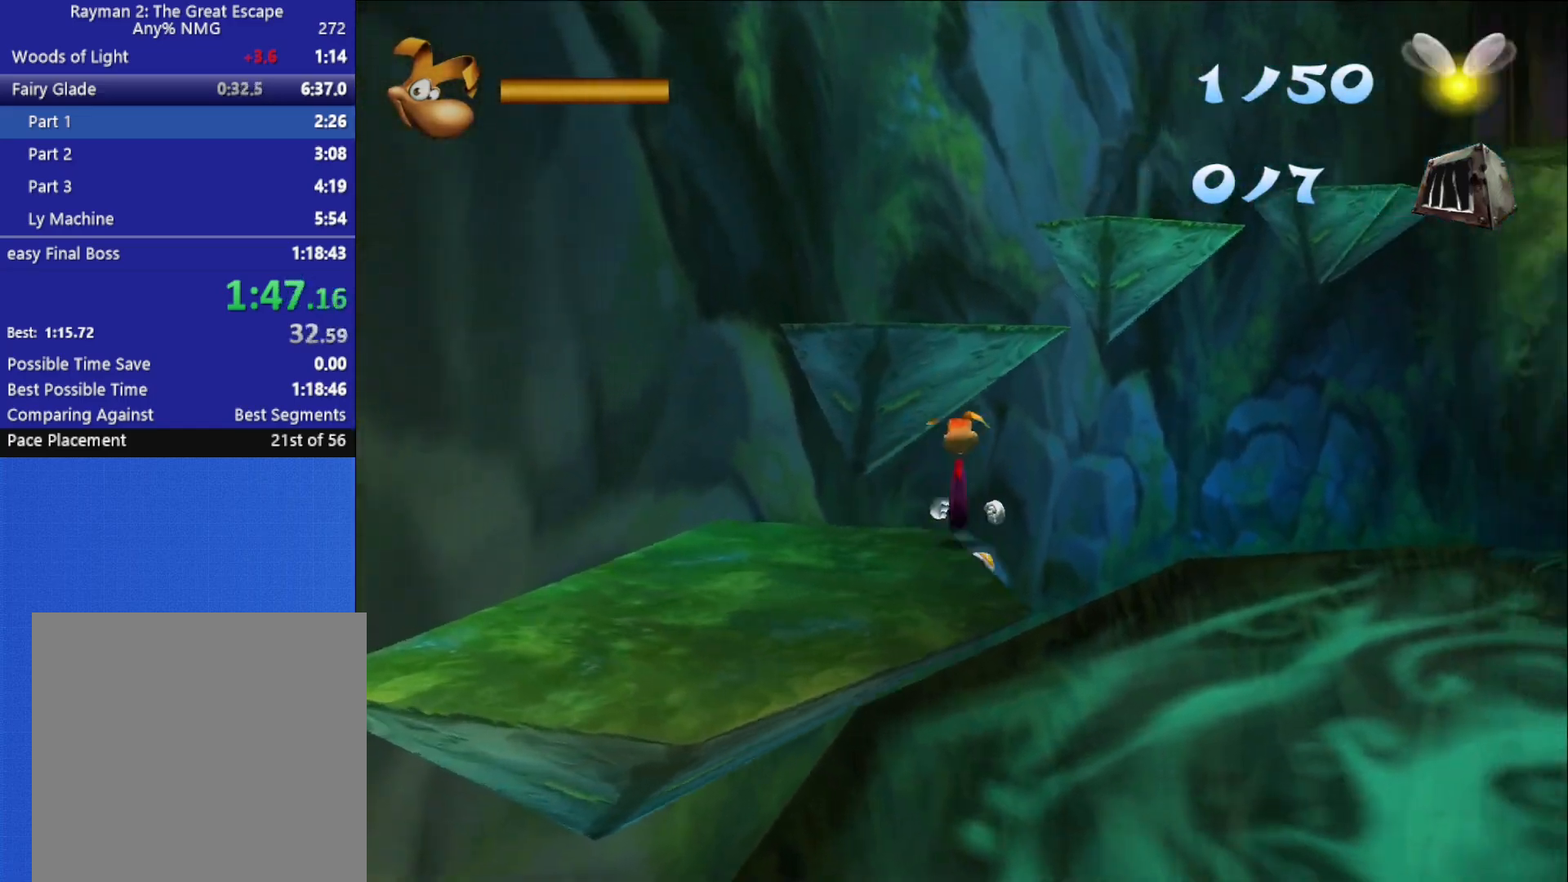
{"buttons": [], "left_stick": "up-left", "right_stick": "center", "button_events": [[117, "A", "up"]]}
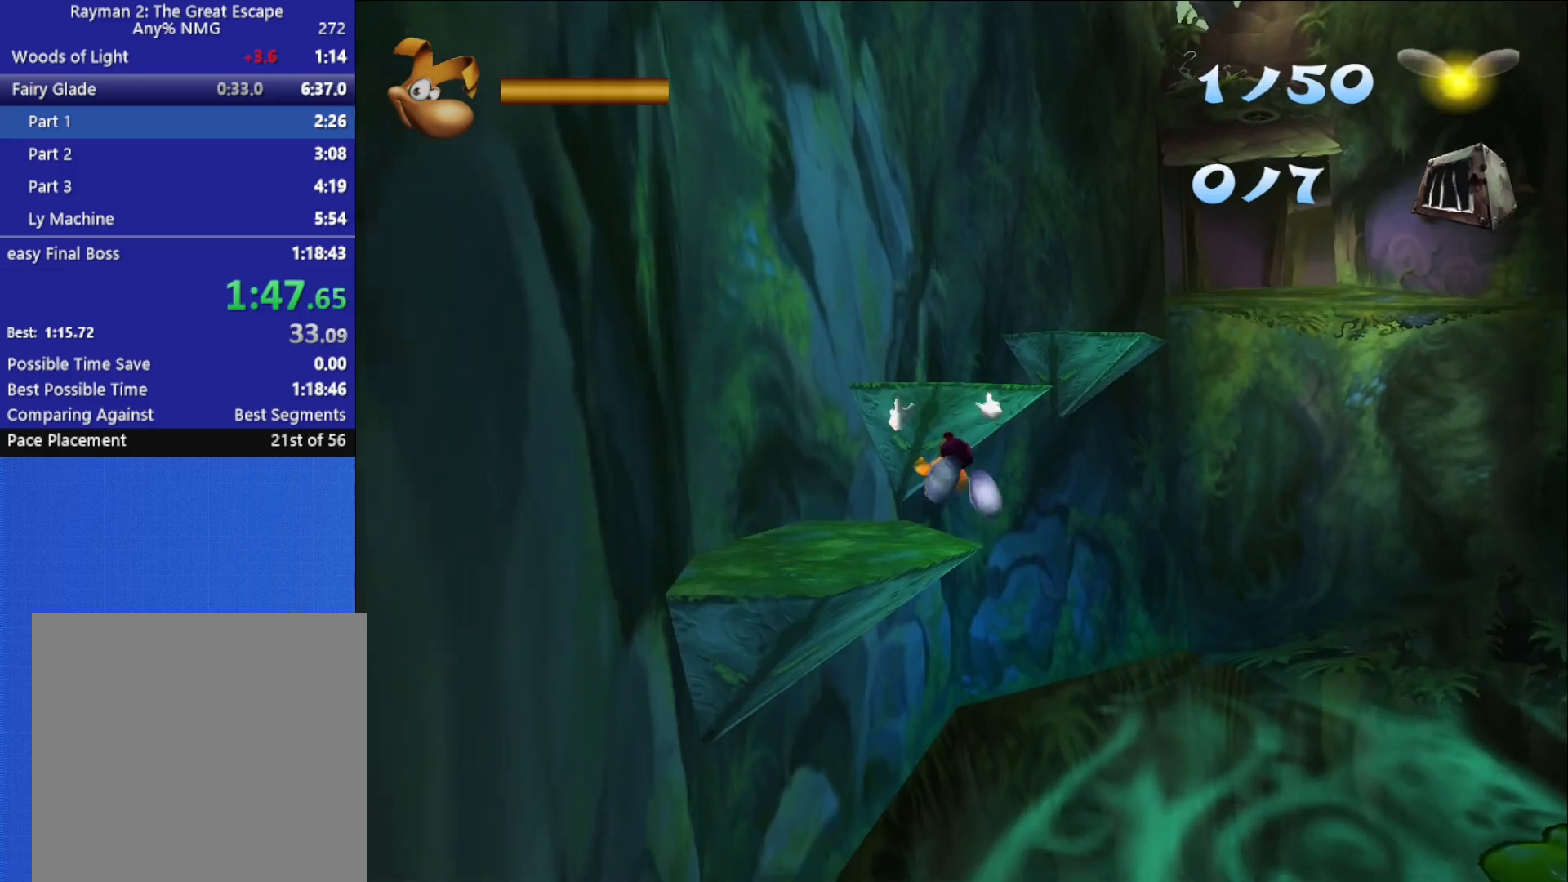
{"buttons": [], "left_stick": "up", "right_stick": "center", "button_events": []}
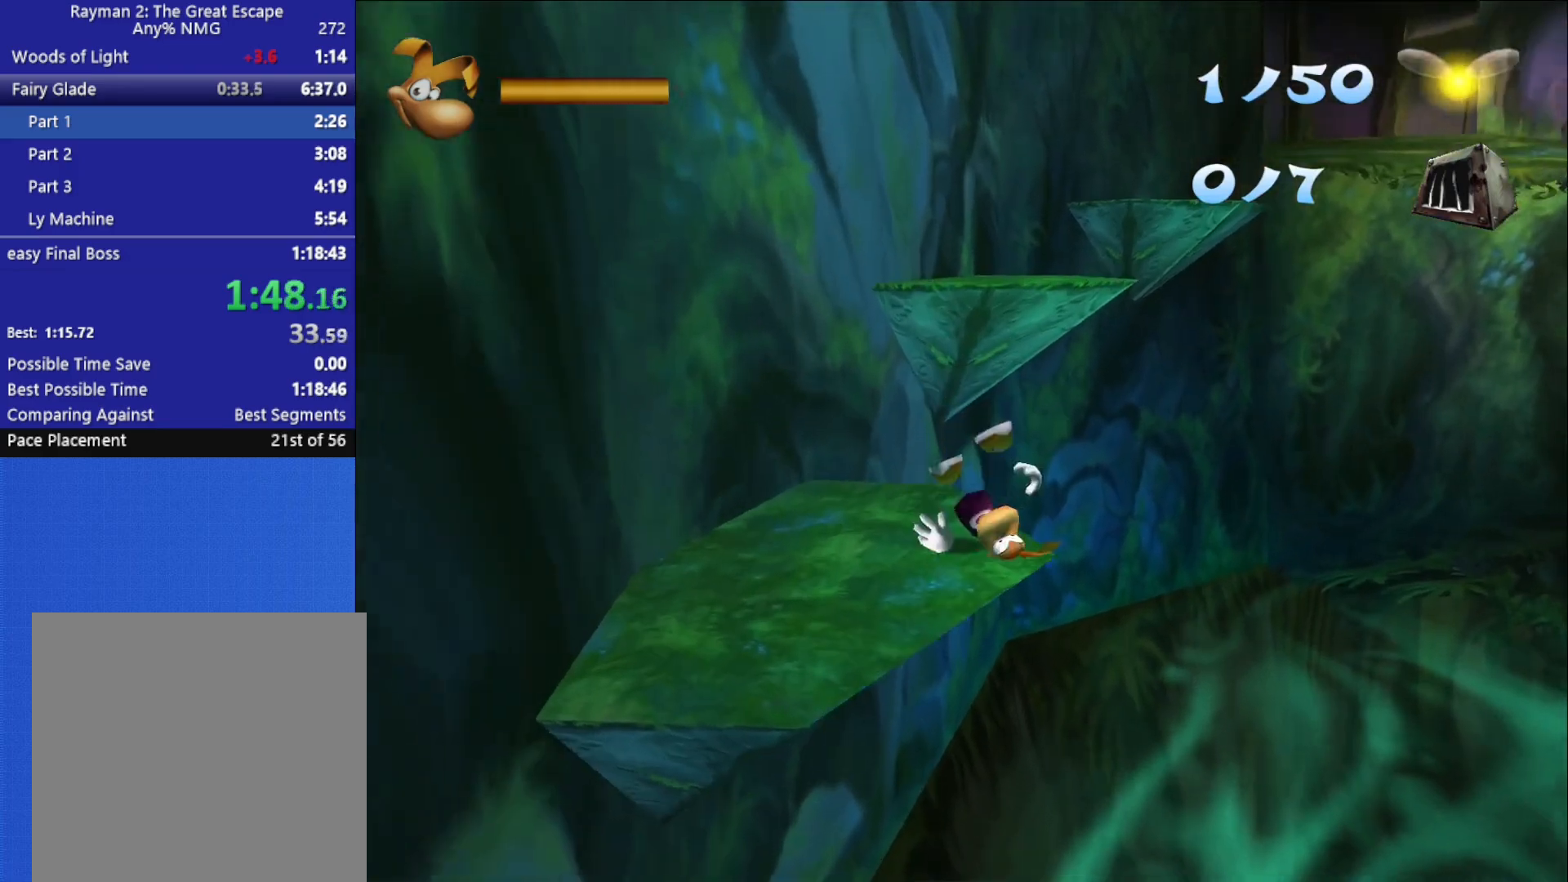
{"buttons": [], "left_stick": "up", "right_stick": "center", "button_events": [[67, "A", "down"], [317, "A", "up"]]}